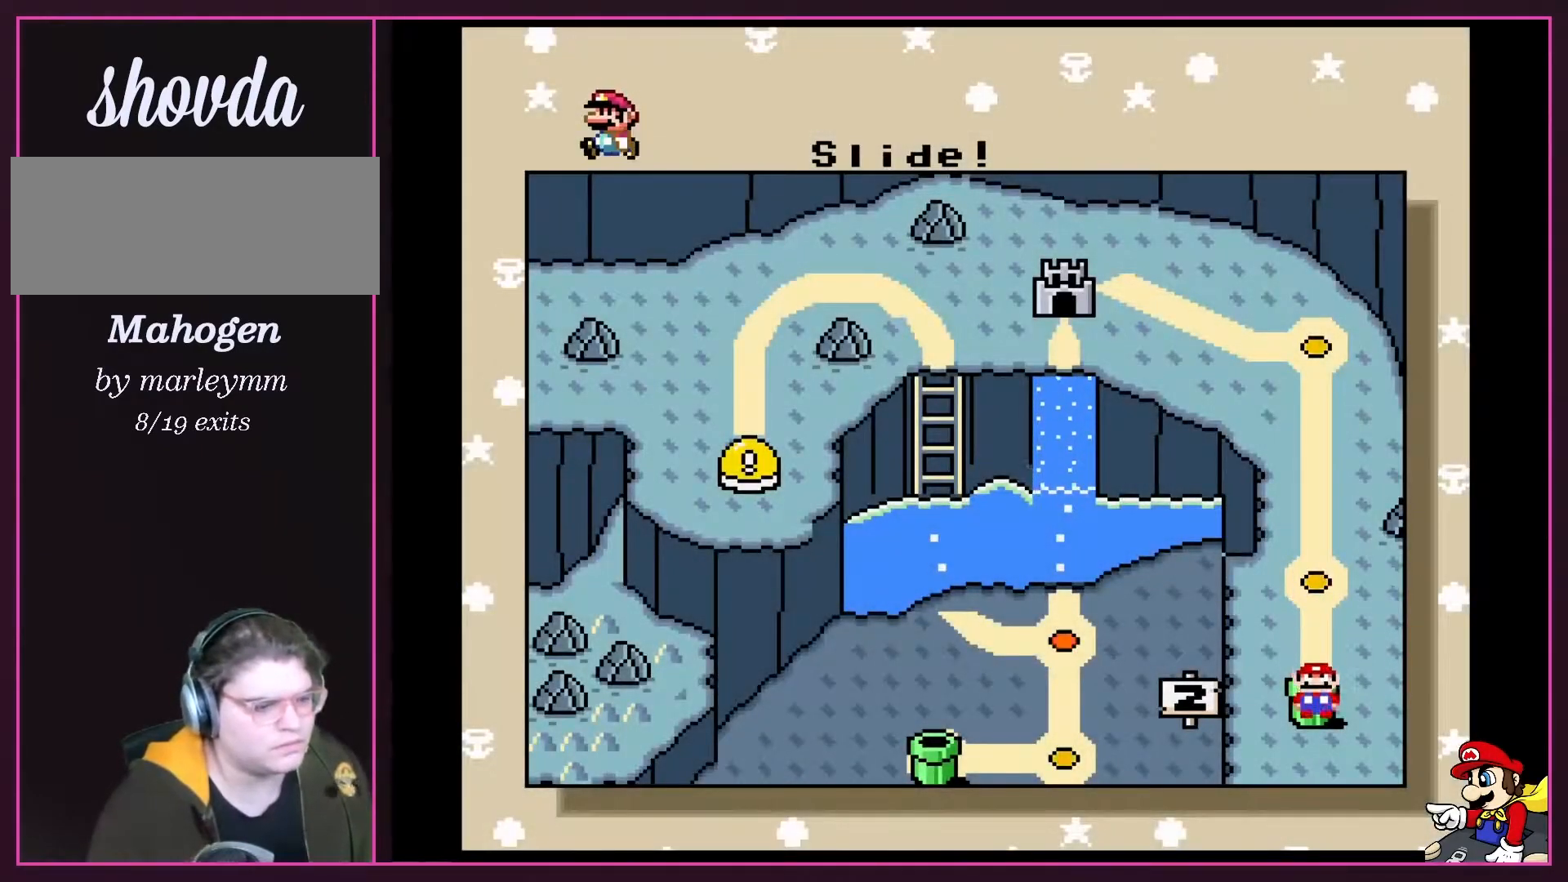
Gameplay with a controller (Nintendo layout); each line is a JSON object with the inputs held at the frame after it. "events" lists button and stick changes between this image and that frame as [ms after this image, input, new state], when the widget could be followed in between. Not read: L3 R3.
{"buttons": [], "events": [[367, "A", "down"], [467, "A", "up"]]}
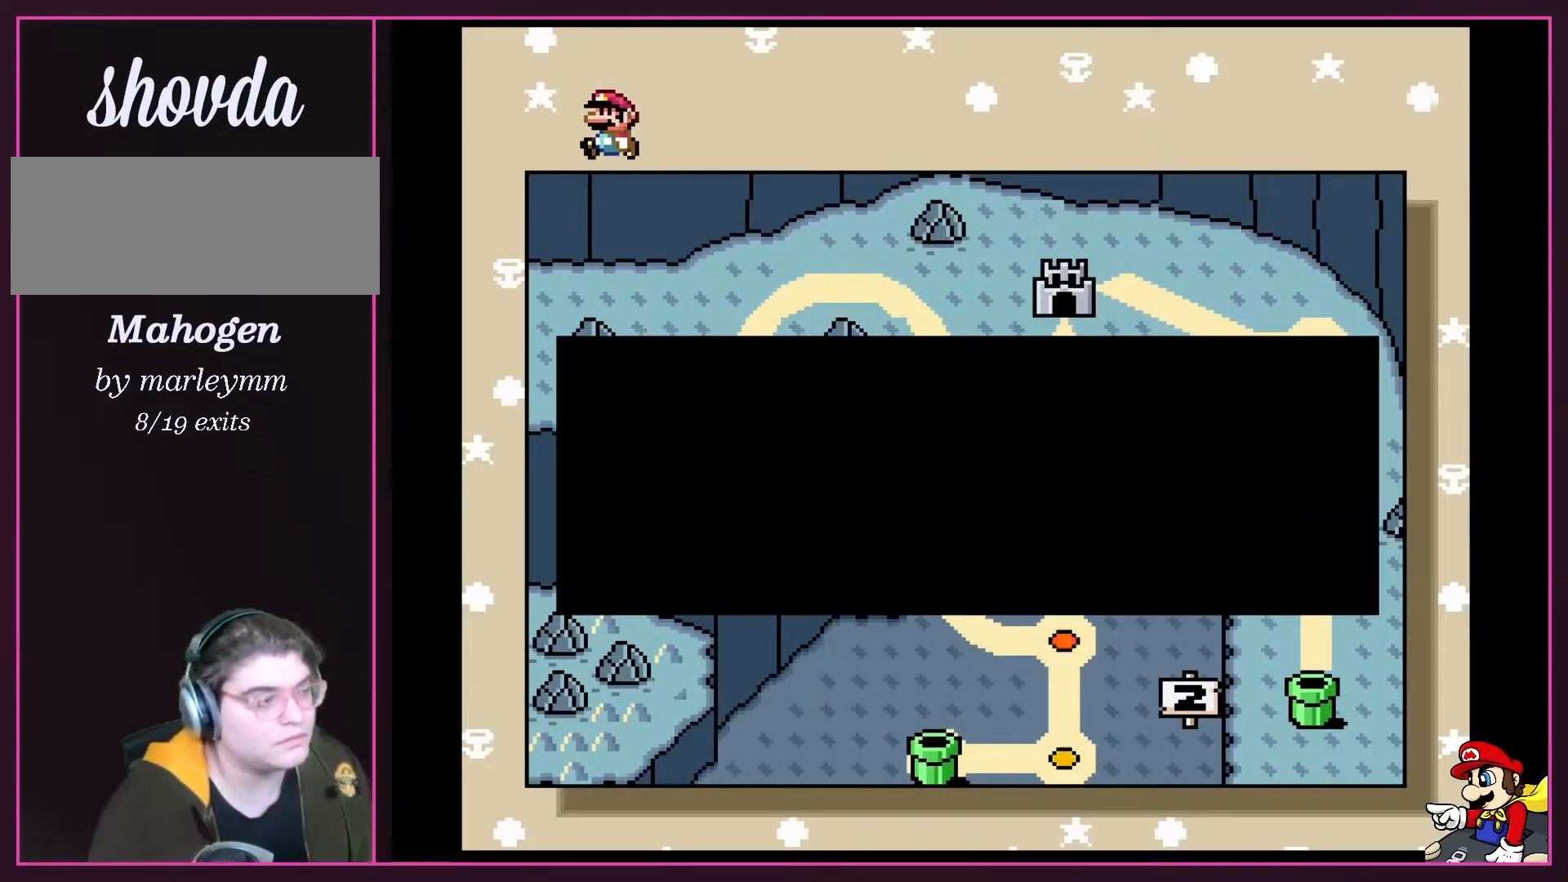
{"buttons": ["A"], "events": [[83, "A", "down"], [167, "A", "up"], [267, "A", "down"], [367, "A", "up"], [467, "A", "down"]]}
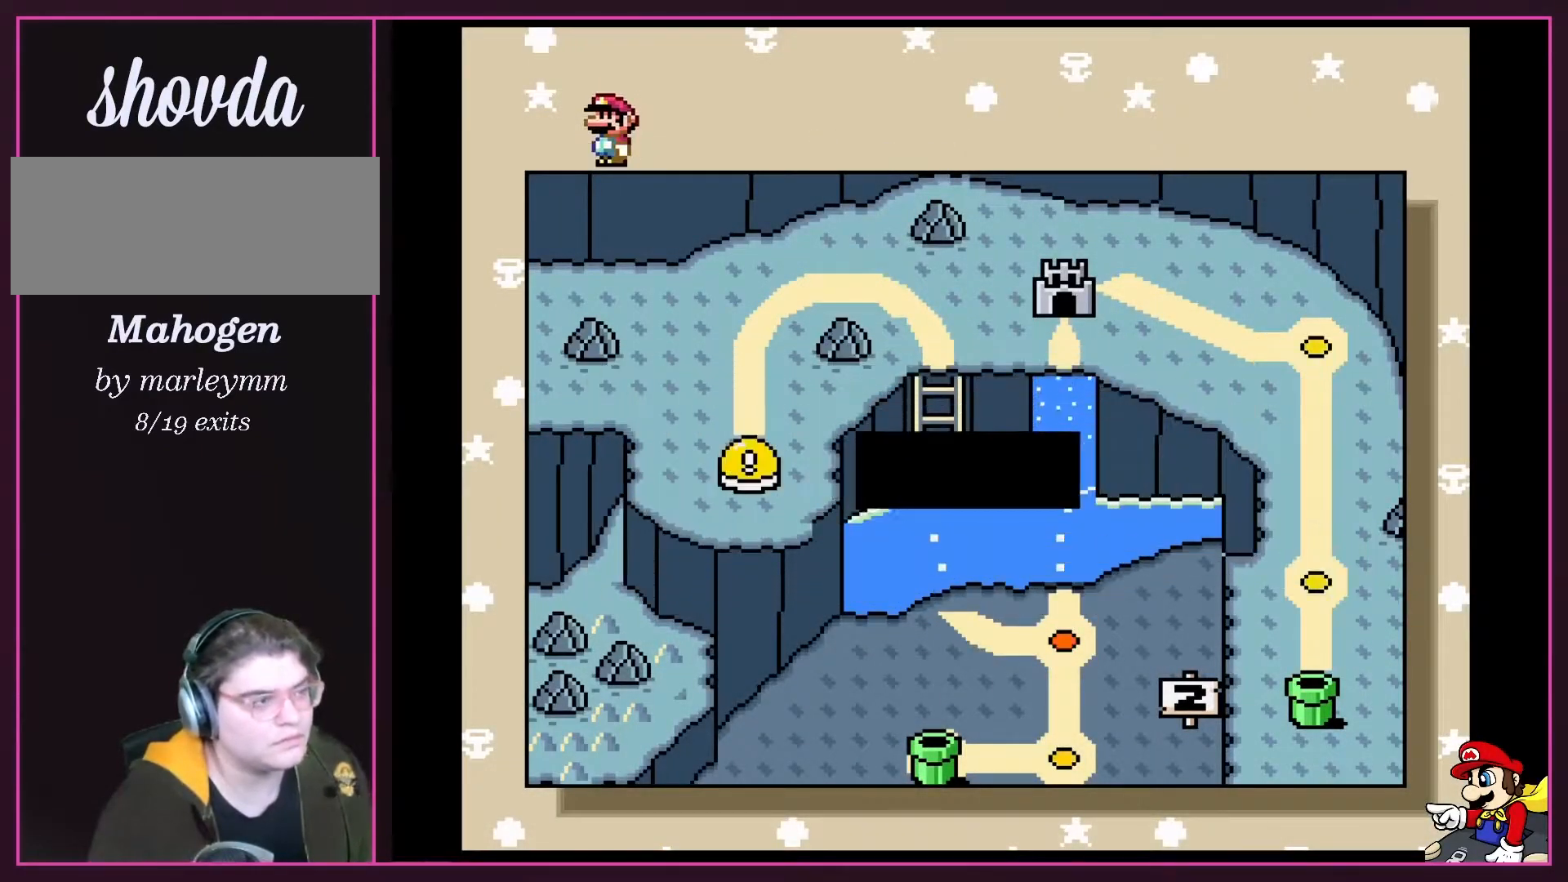
{"buttons": ["A"], "events": [[83, "A", "up"], [150, "A", "down"], [267, "A", "up"], [417, "A", "down"]]}
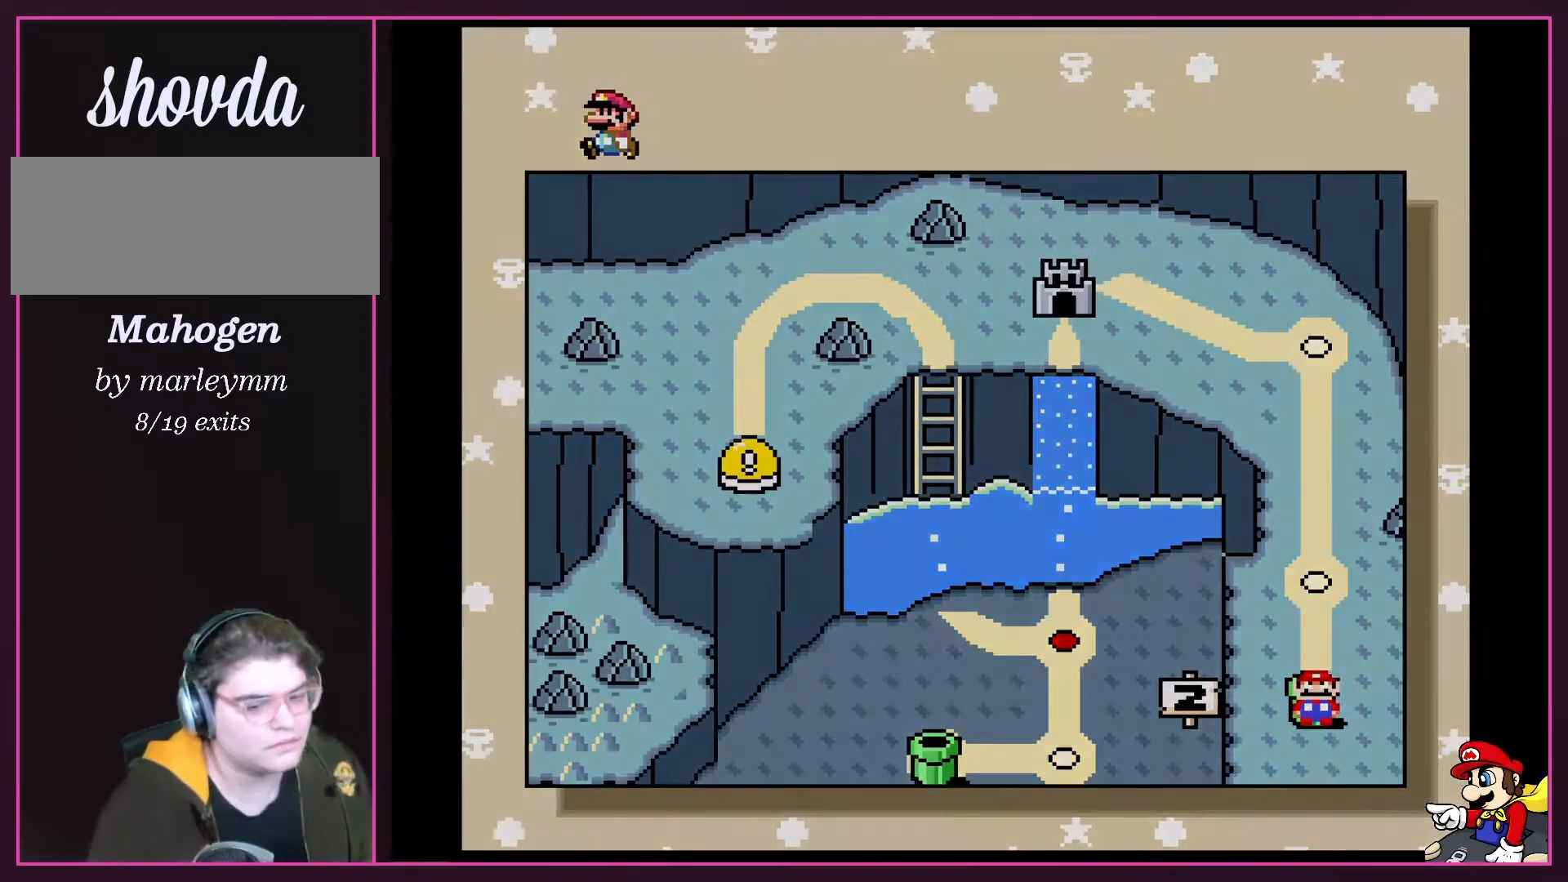
{"buttons": ["A"], "events": [[17, "A", "up"], [117, "A", "down"], [250, "A", "up"], [300, "Y", "down"], [433, "A", "down"], [433, "Y", "up"]]}
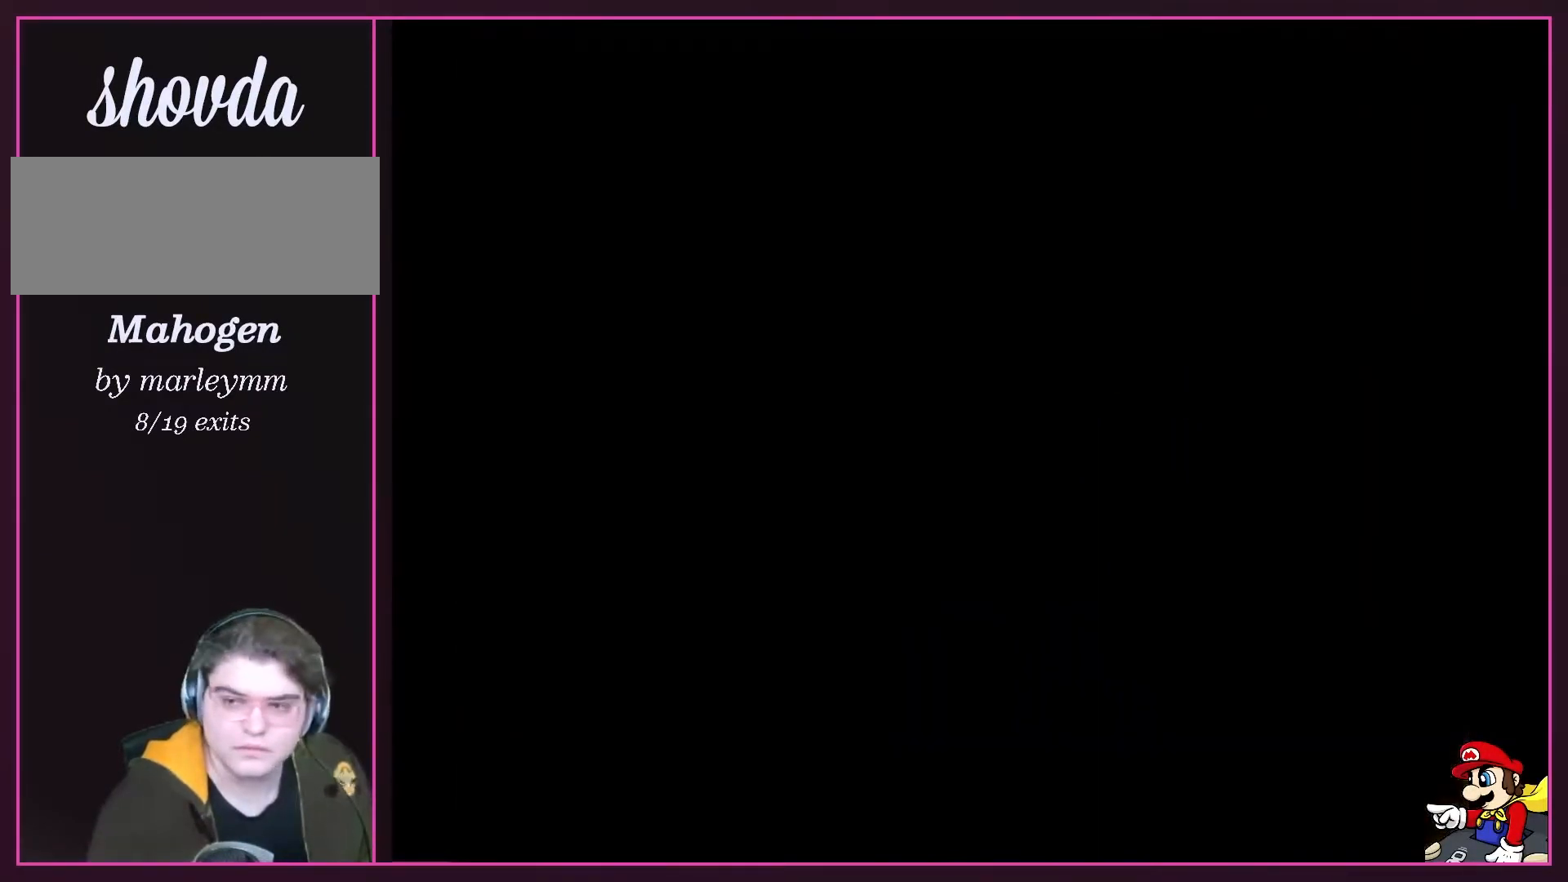
{"buttons": ["A"], "events": [[50, "A", "up"], [50, "X", "down"], [83, "A", "down"], [117, "X", "up"], [200, "A", "up"], [233, "Y", "down"], [300, "Y", "up"], [333, "X", "down"], [400, "A", "down"], [417, "X", "up"]]}
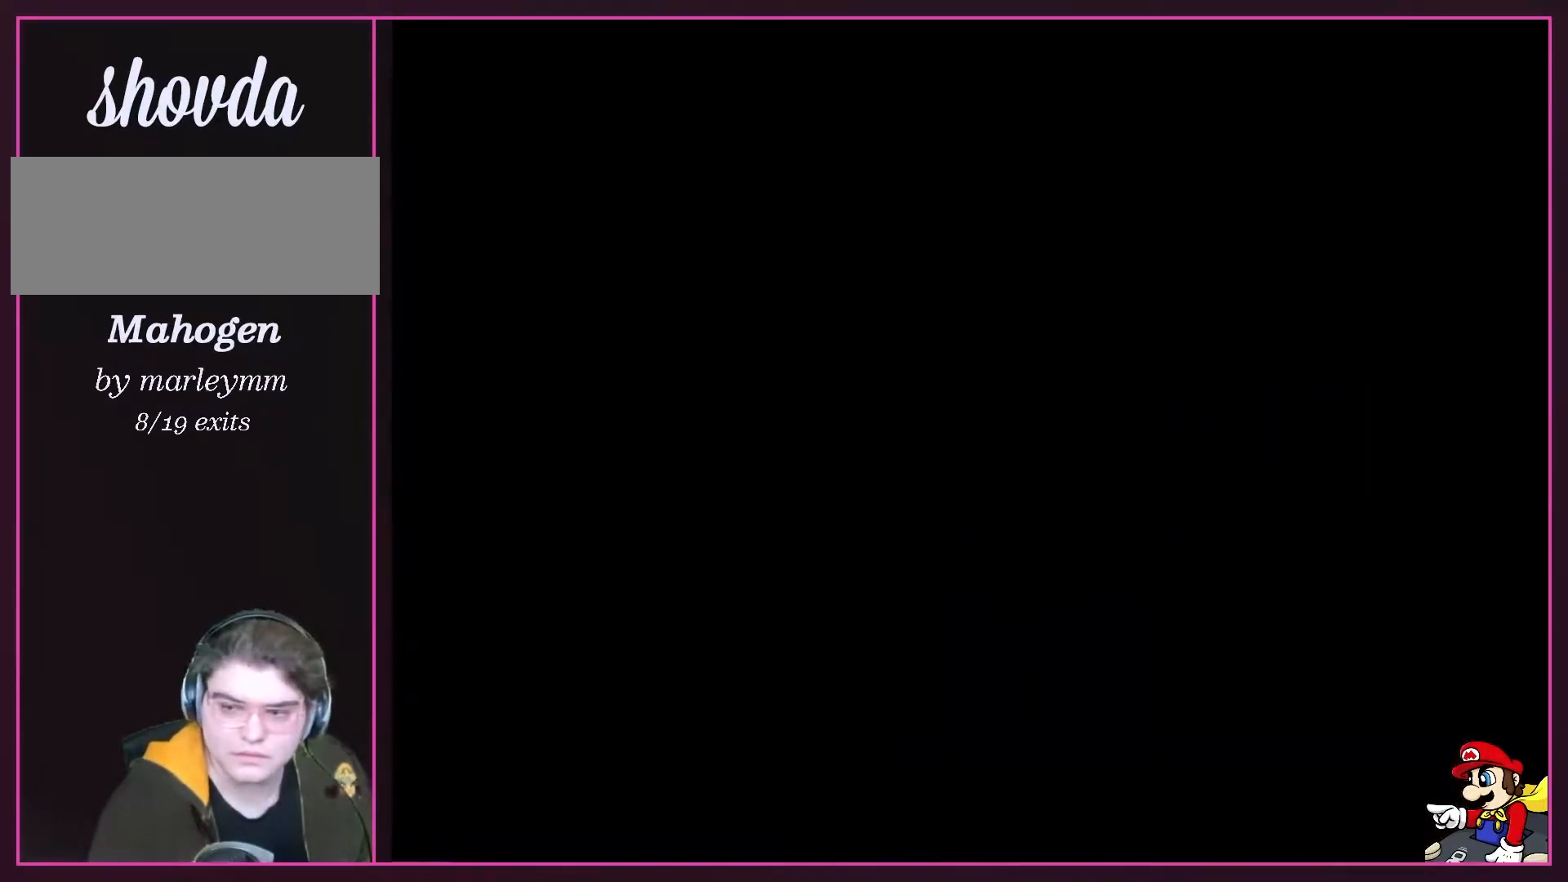
{"buttons": ["B"], "events": [[17, "A", "up"], [50, "Y", "down"], [117, "X", "down"], [117, "Y", "up"], [167, "A", "down"], [217, "X", "up"], [250, "A", "up"], [467, "B", "down"]]}
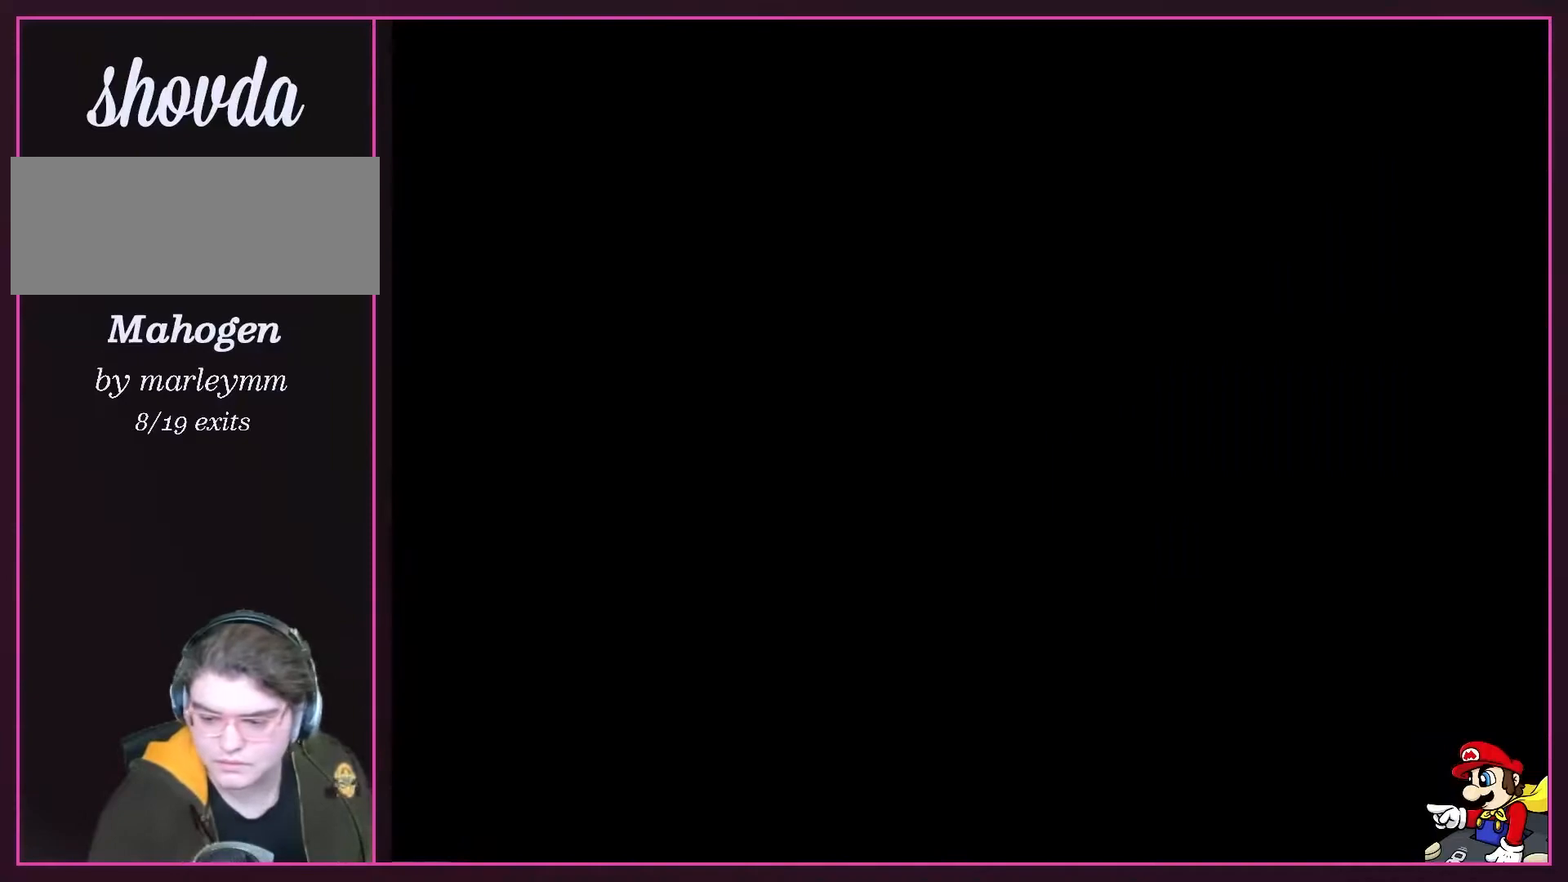
{"buttons": [], "events": [[50, "Y", "down"], [83, "B", "up"], [217, "Y", "up"]]}
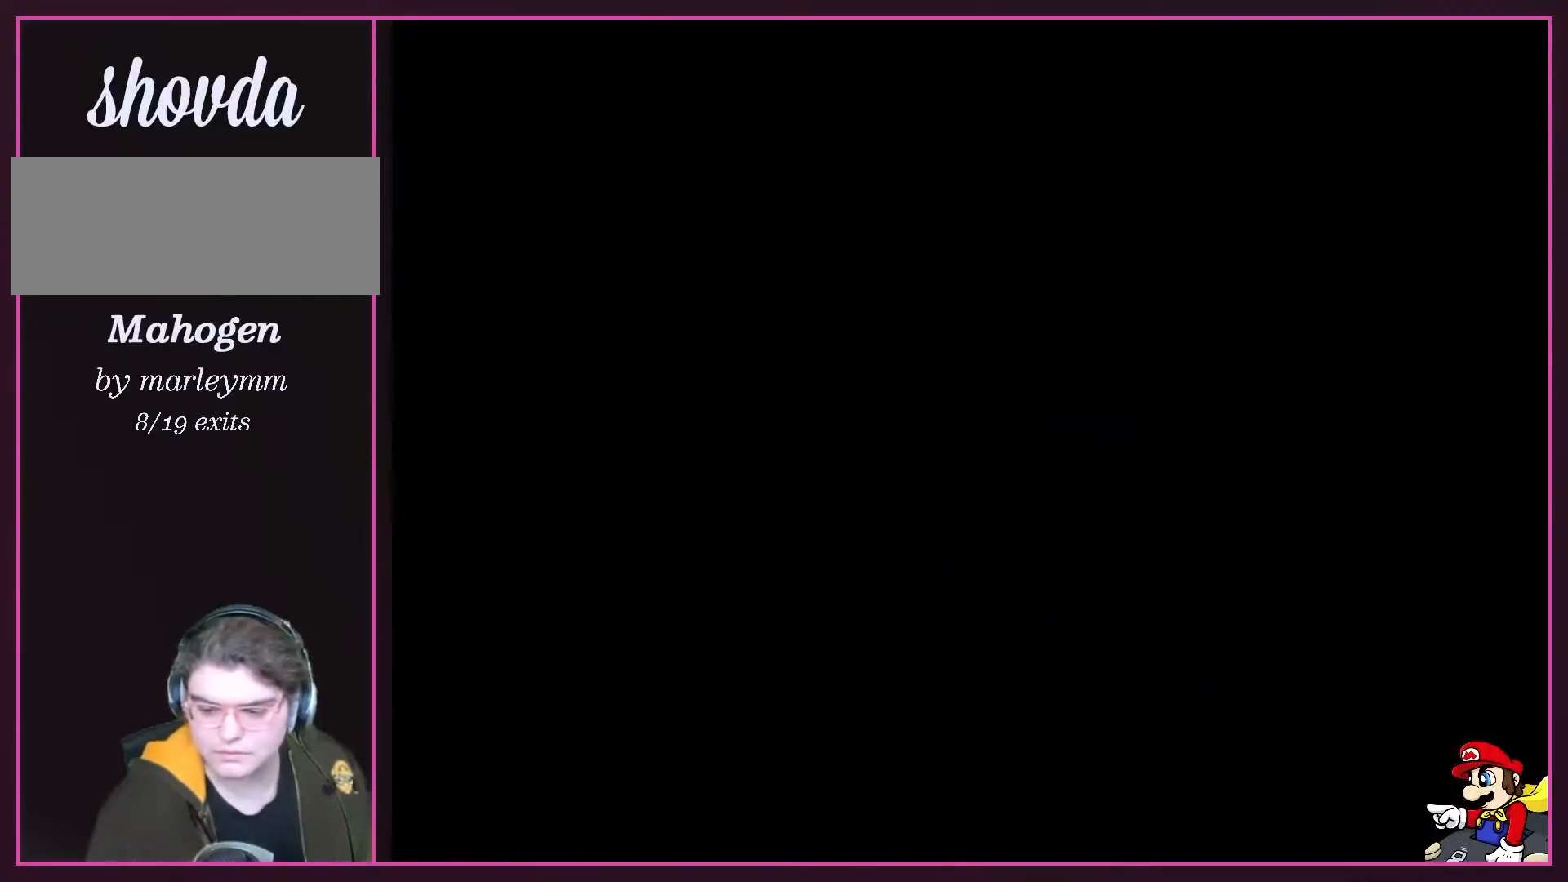
{"buttons": [], "events": []}
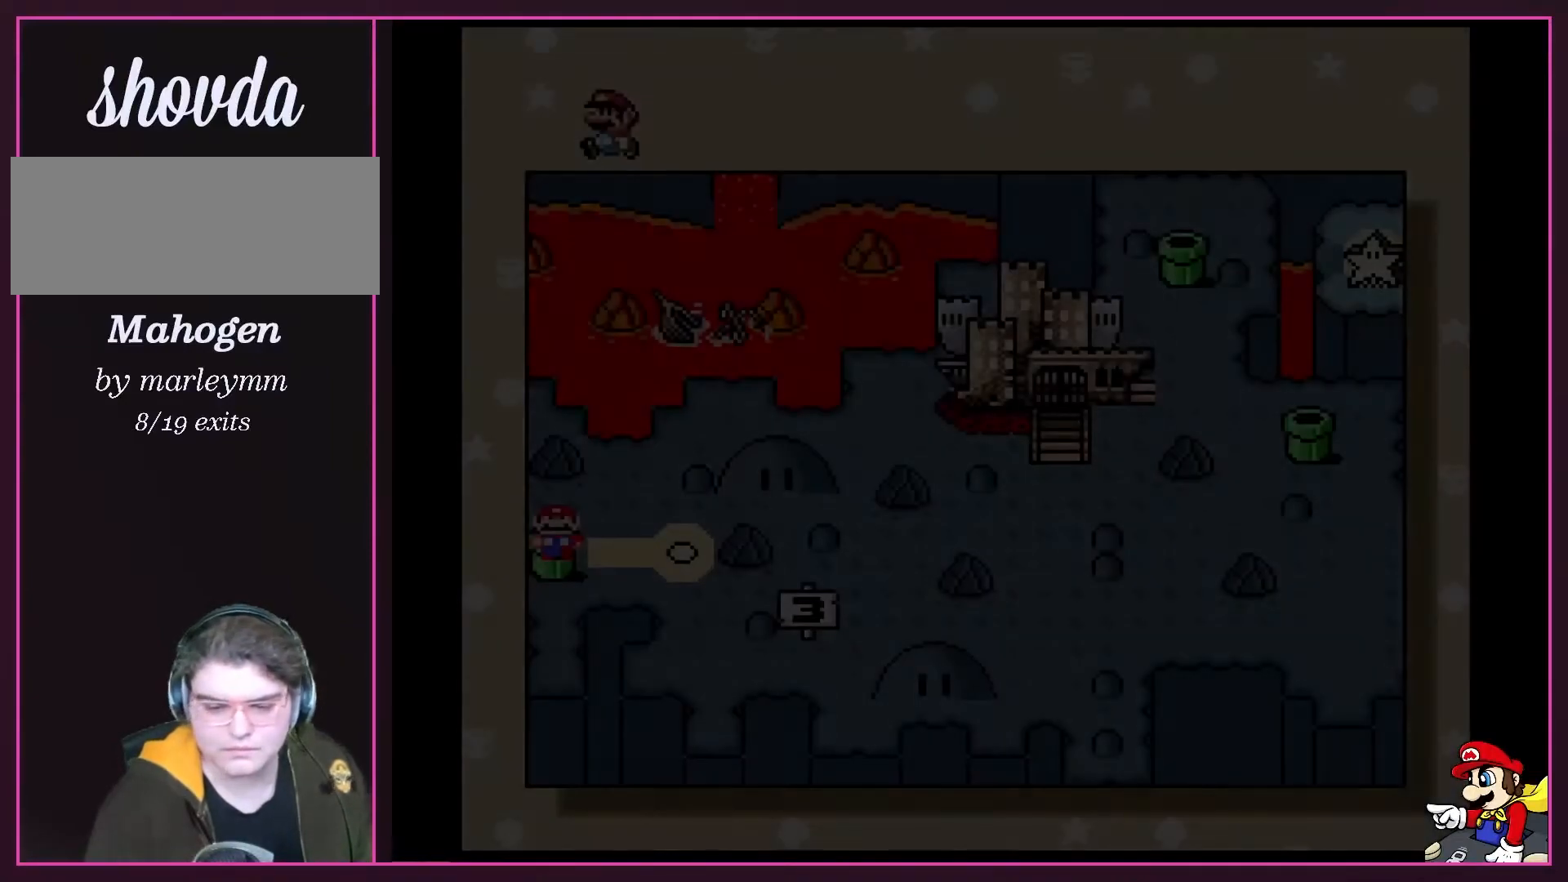
{"buttons": [], "events": []}
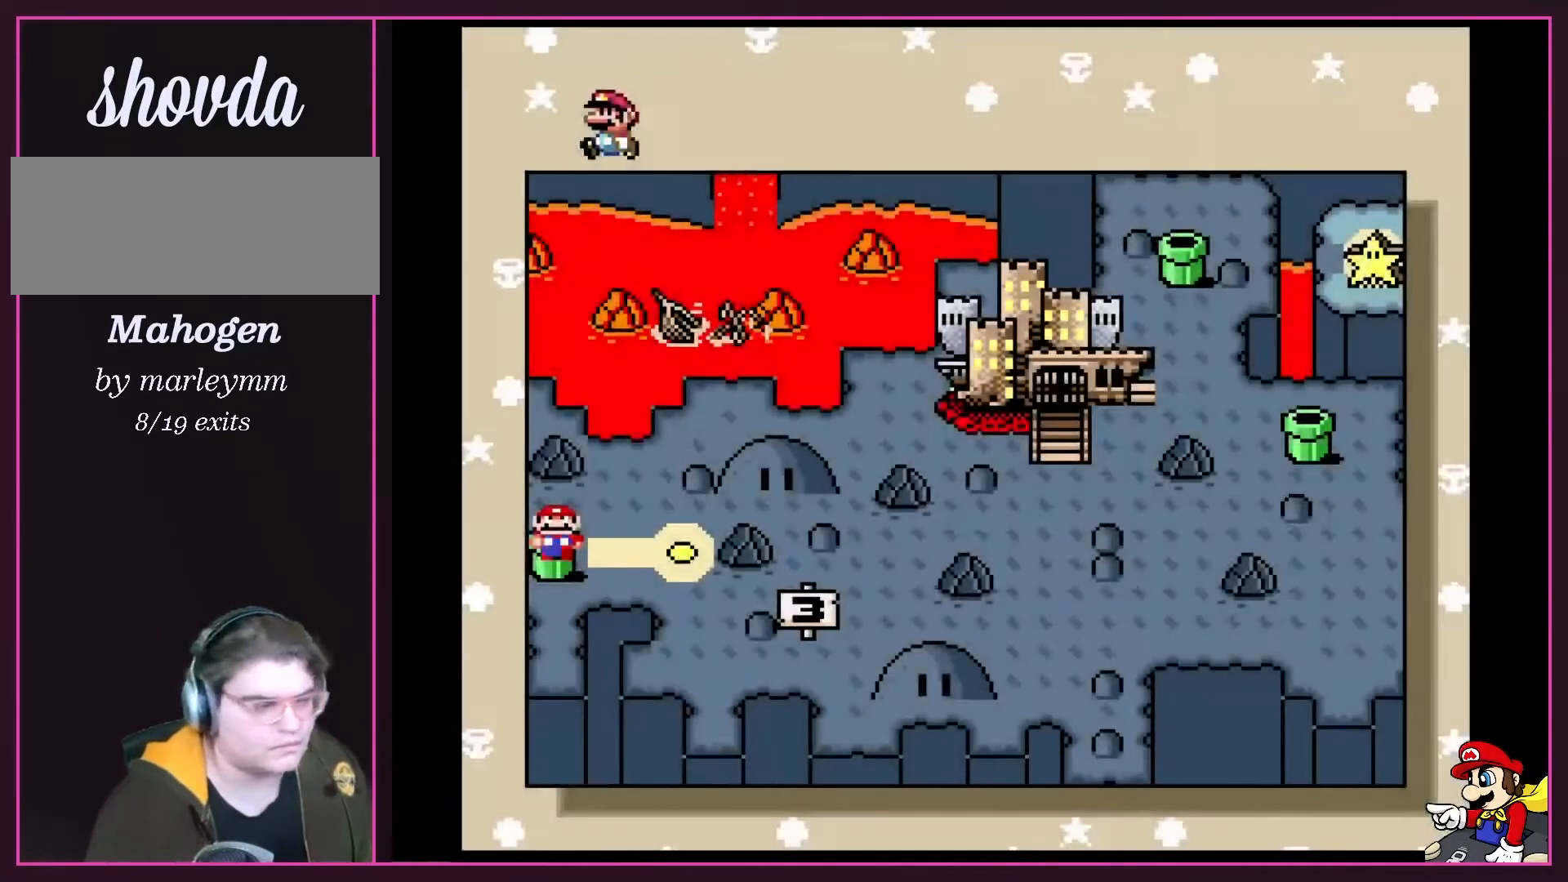
{"buttons": ["DPAD_RIGHT"], "events": [[367, "DPAD_RIGHT", "down"]]}
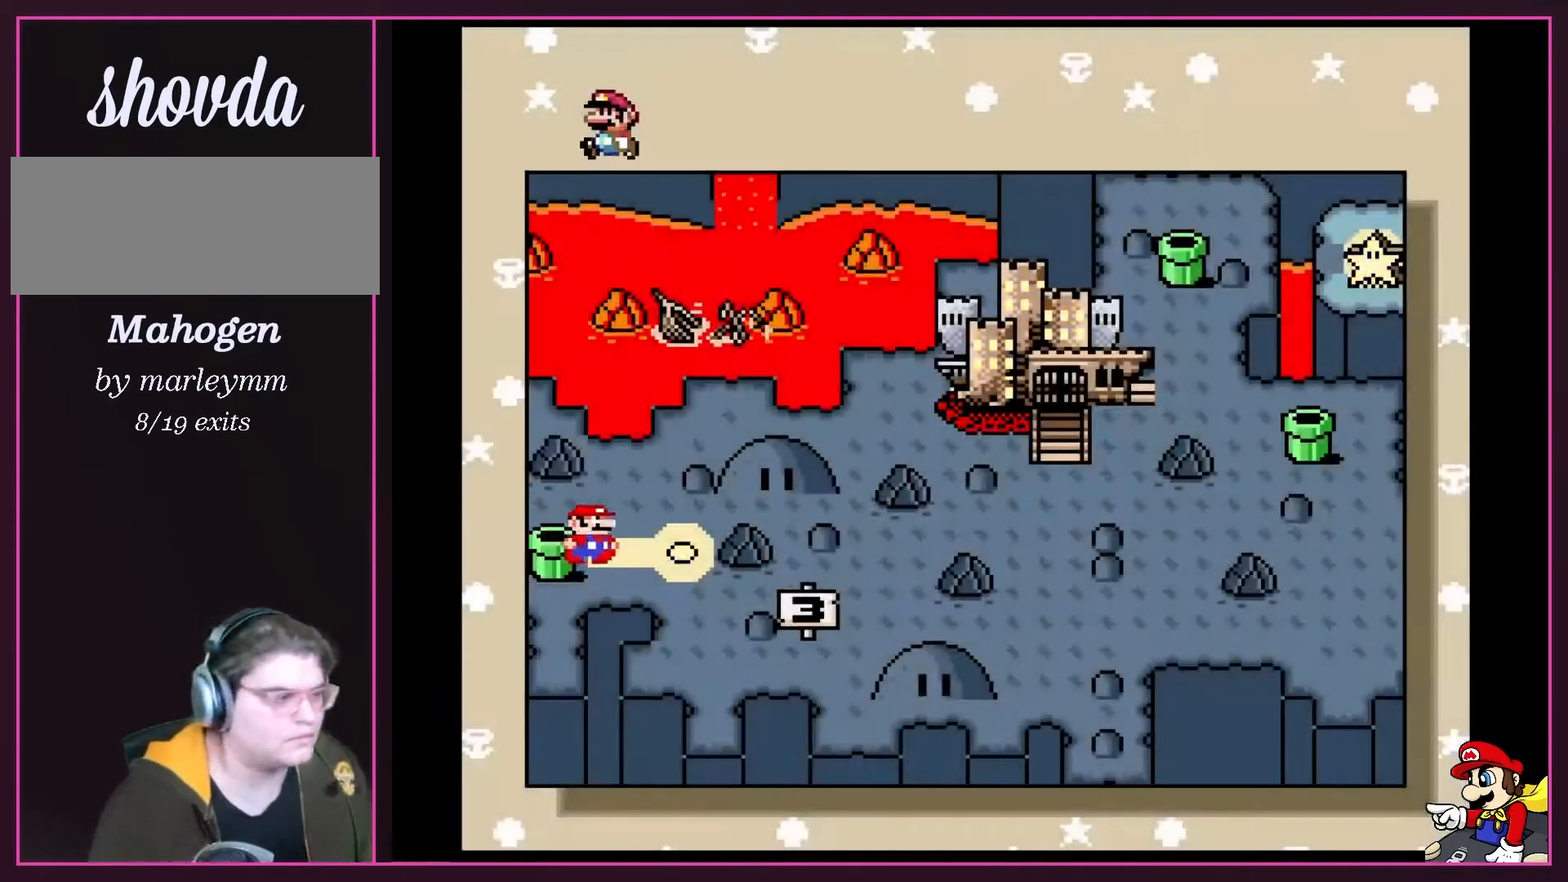
{"buttons": [], "events": [[50, "DPAD_RIGHT", "up"]]}
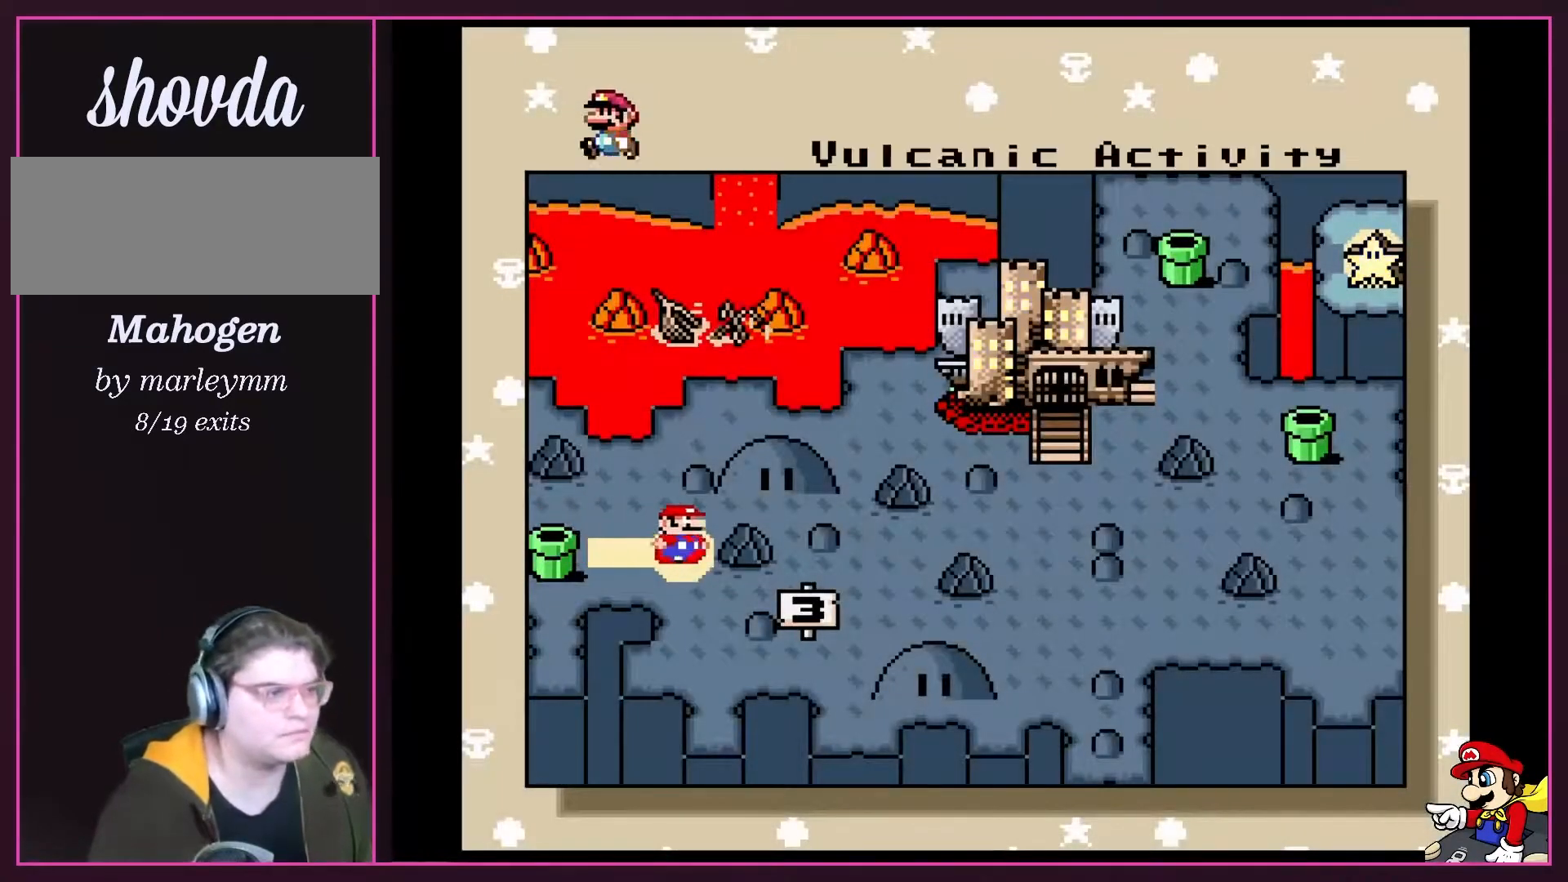
{"buttons": [], "events": [[217, "A", "down"], [333, "A", "up"]]}
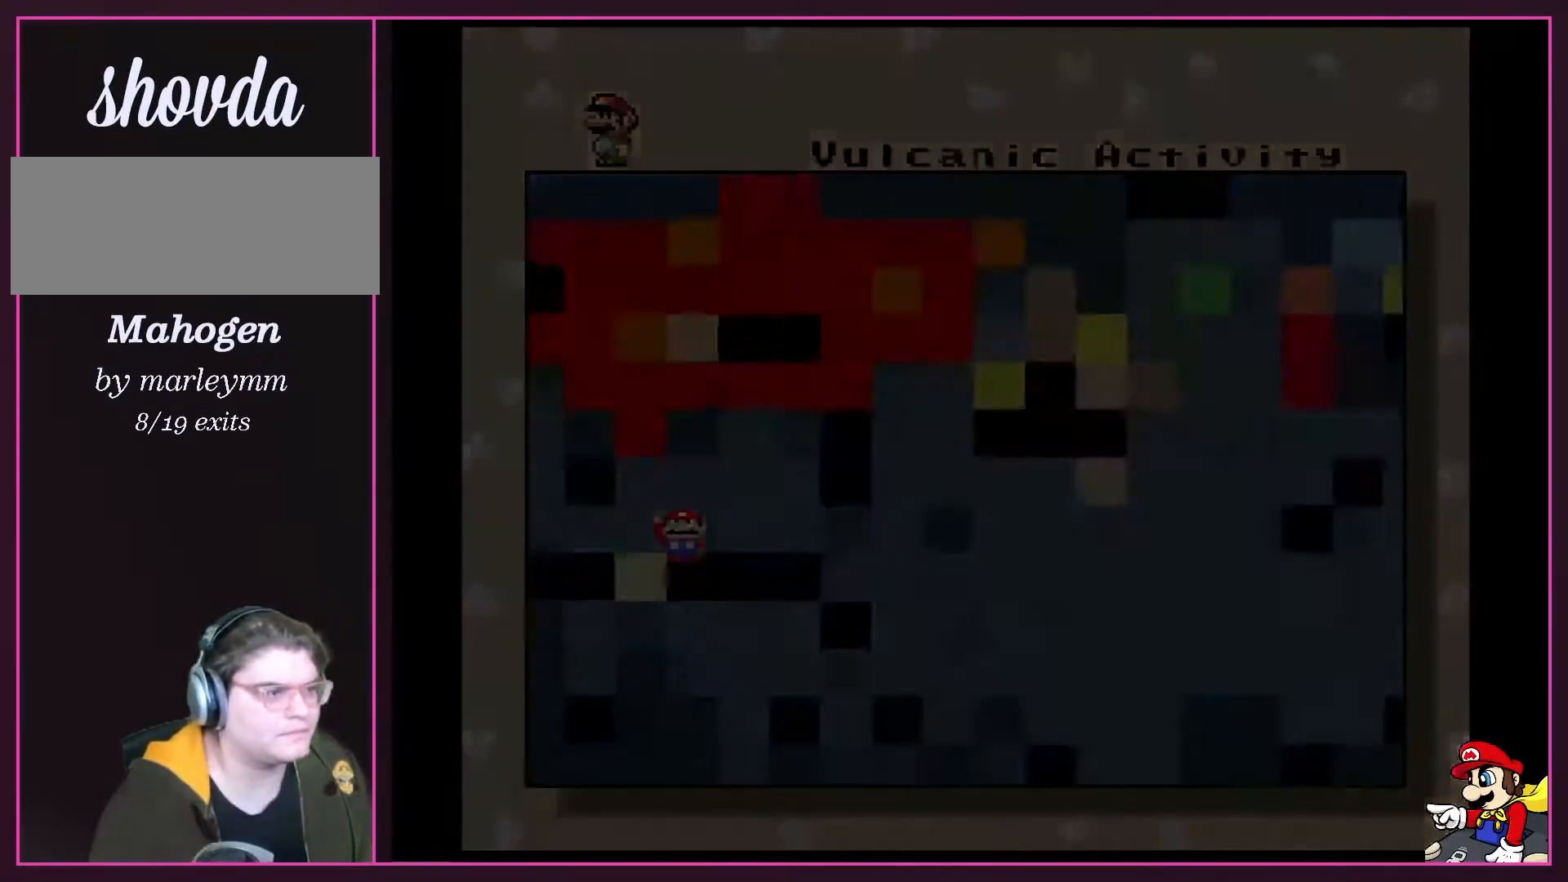
{"buttons": [], "events": [[367, "A", "down"], [500, "A", "up"]]}
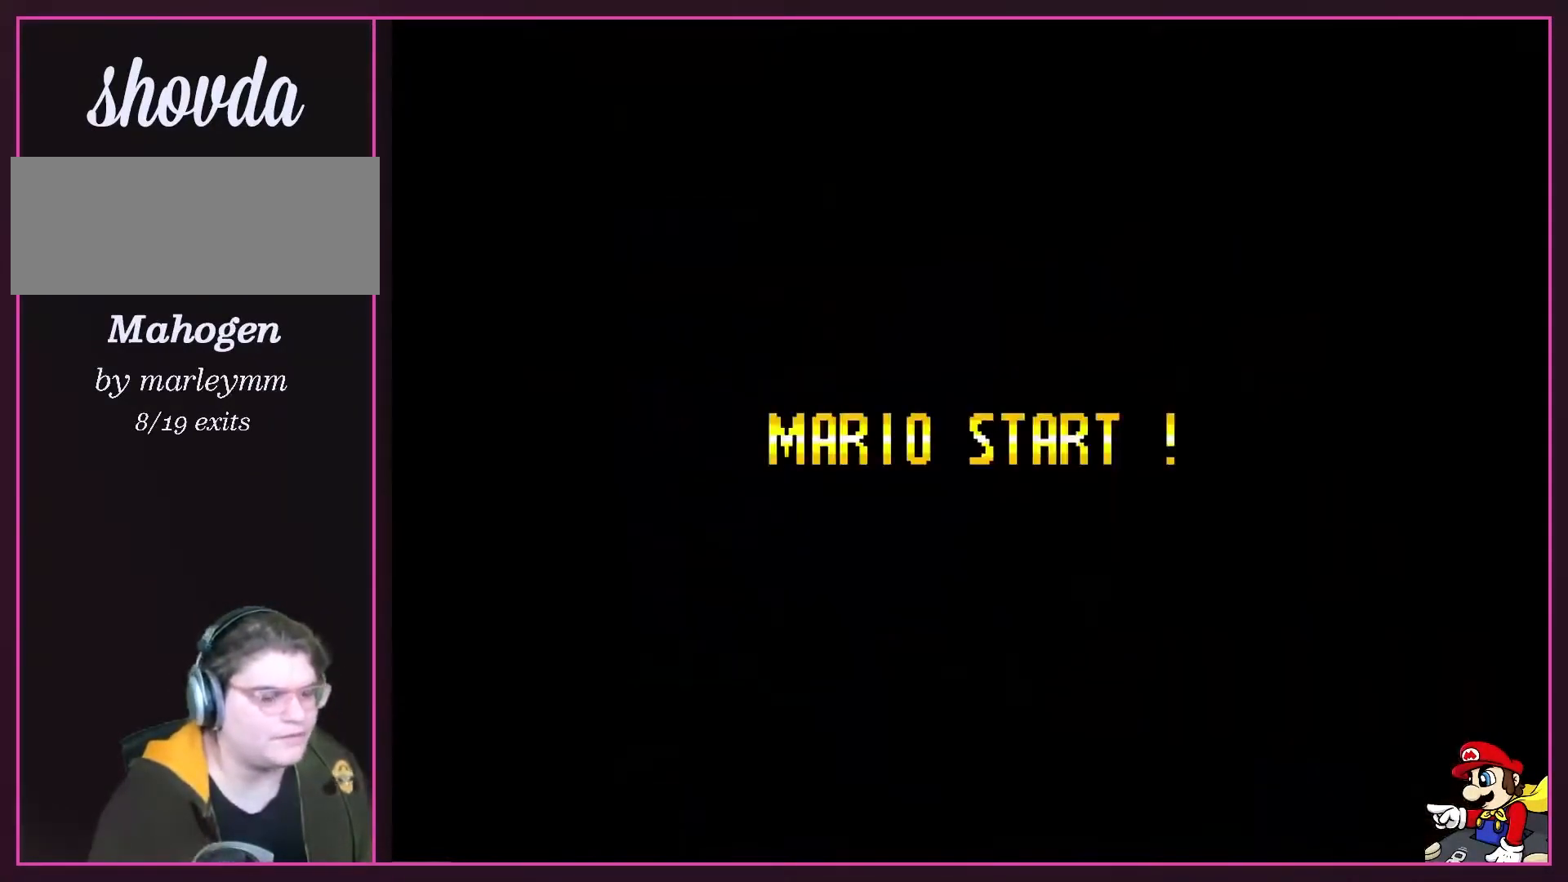
{"buttons": [], "events": [[150, "Y", "down"], [300, "A", "down"], [300, "Y", "up"], [433, "B", "down"], [467, "A", "up"], [467, "B", "up"]]}
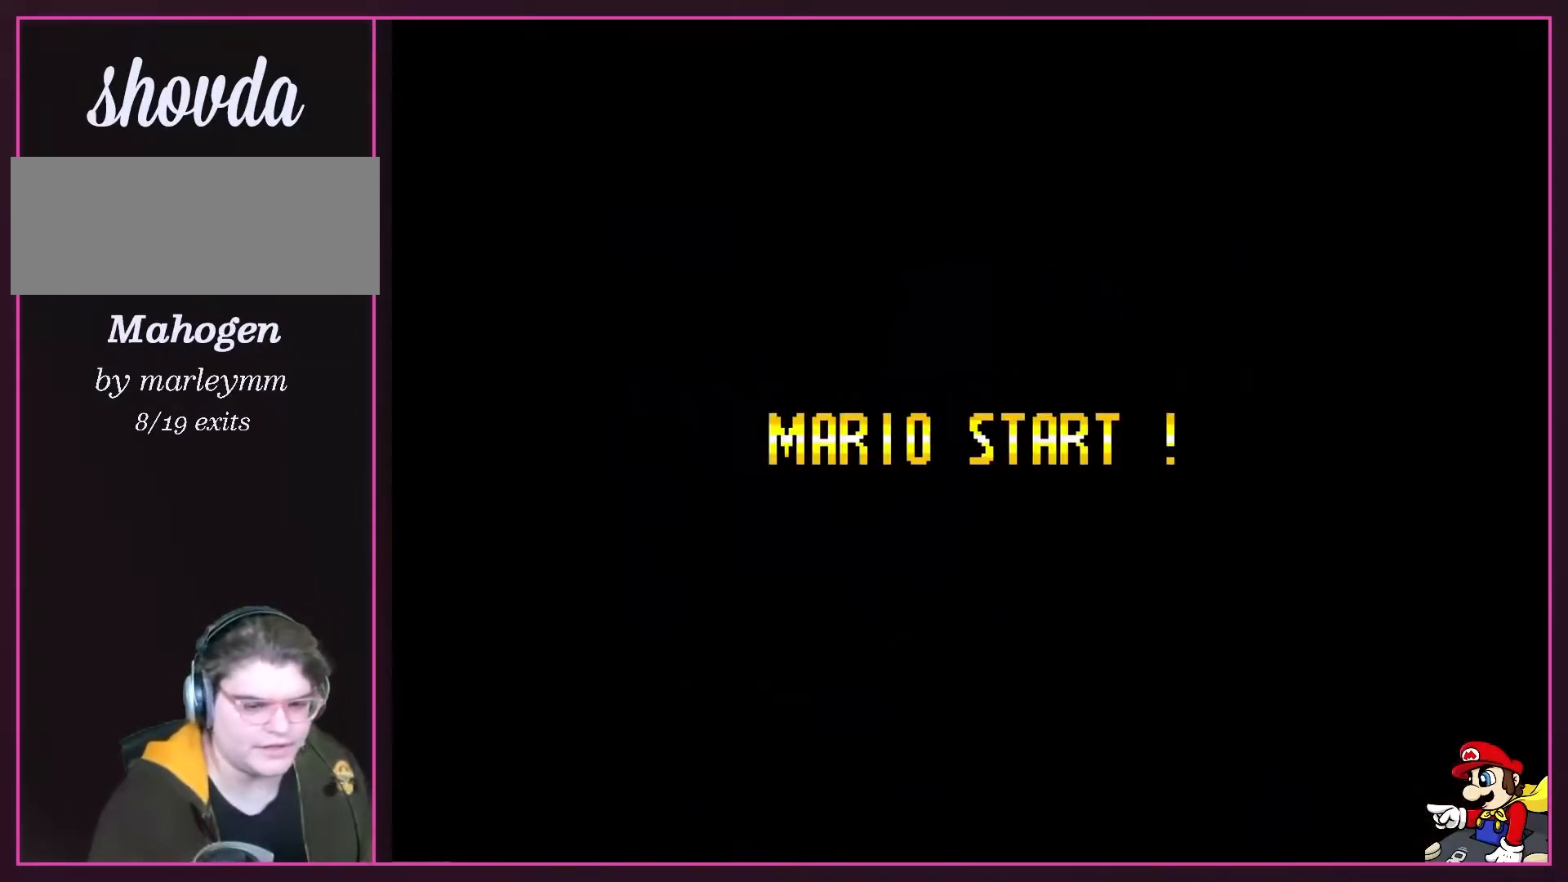
{"buttons": ["A", "B"], "events": [[17, "X", "down"], [117, "A", "down"], [117, "X", "up"], [150, "B", "down"], [233, "A", "up"], [233, "B", "up"], [300, "X", "down"], [367, "A", "down"], [400, "X", "up"], [483, "B", "down"]]}
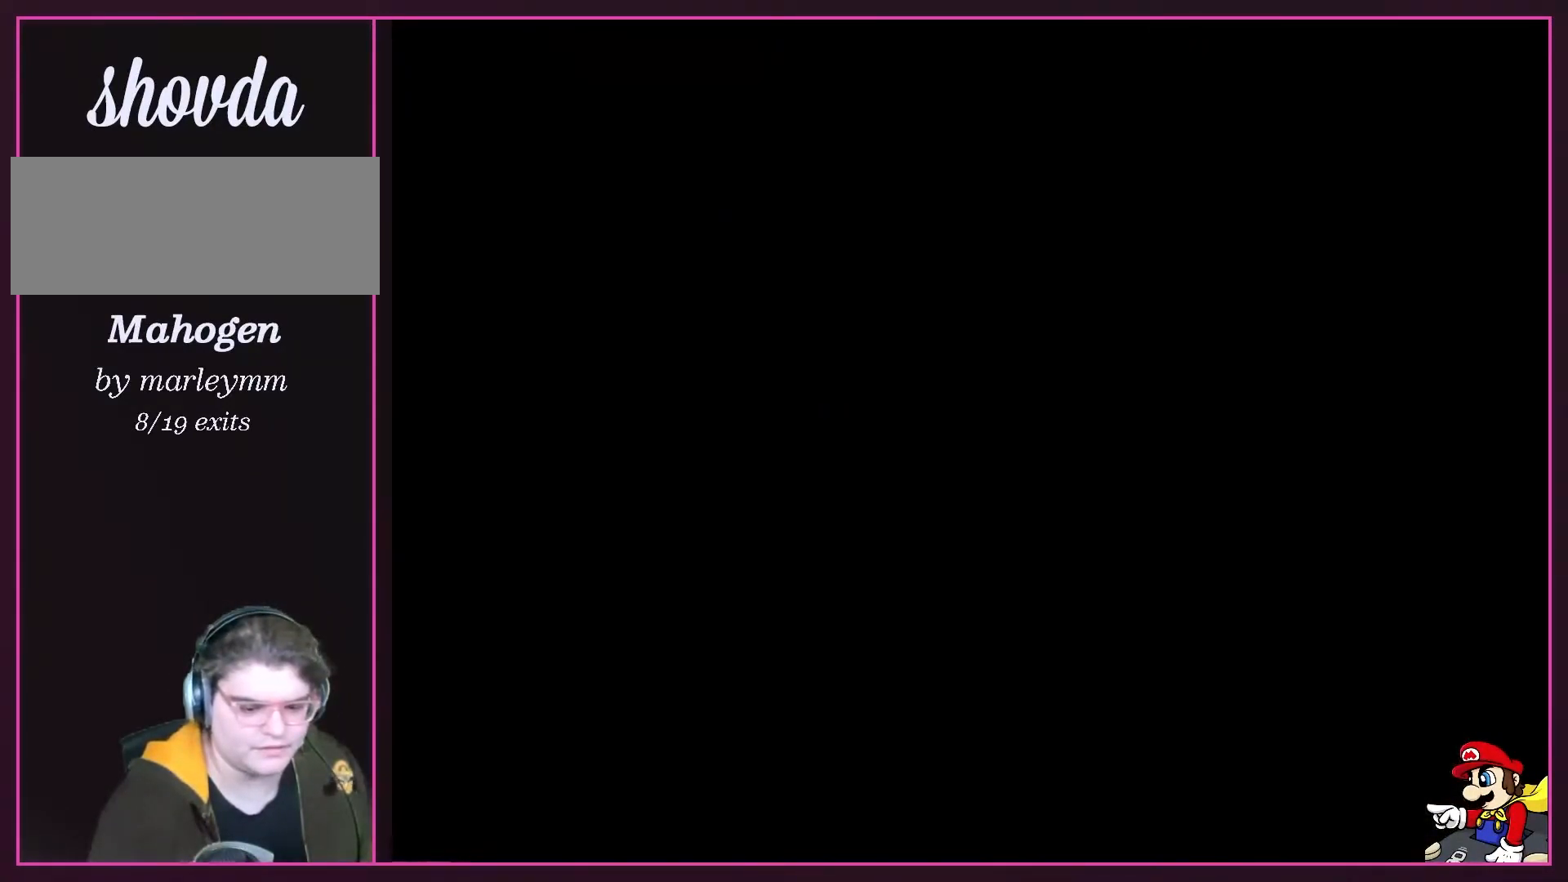
{"buttons": ["A"], "events": [[17, "A", "up"], [50, "B", "up"], [50, "Y", "down"], [117, "X", "down"], [117, "Y", "up"], [183, "A", "down"], [183, "X", "up"], [300, "A", "up"], [333, "X", "down"], [467, "A", "down"], [467, "X", "up"]]}
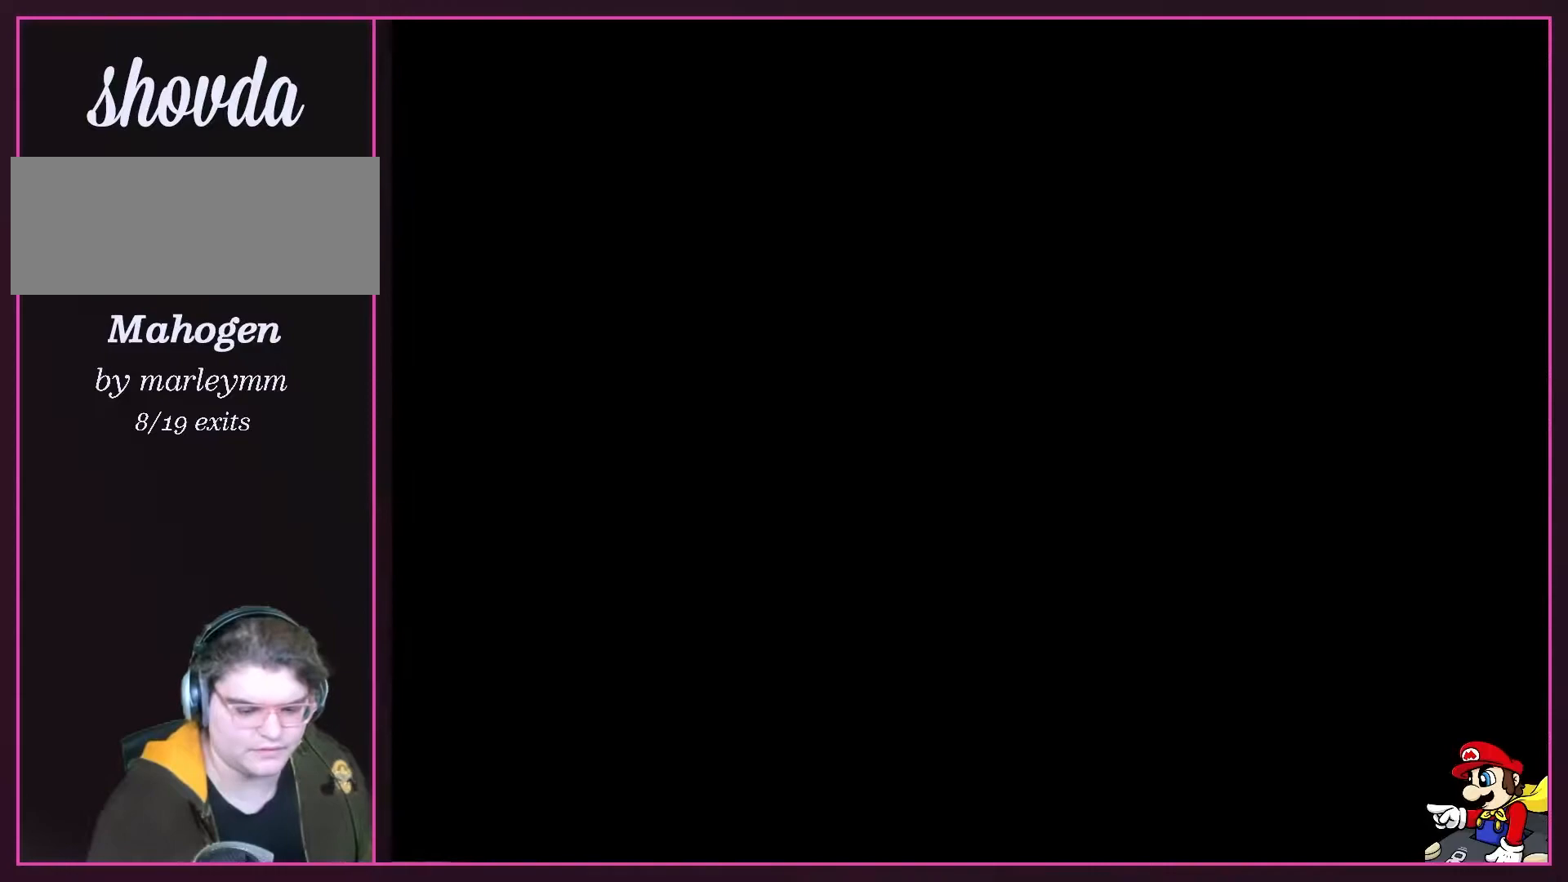
{"buttons": [], "events": [[50, "A", "up"]]}
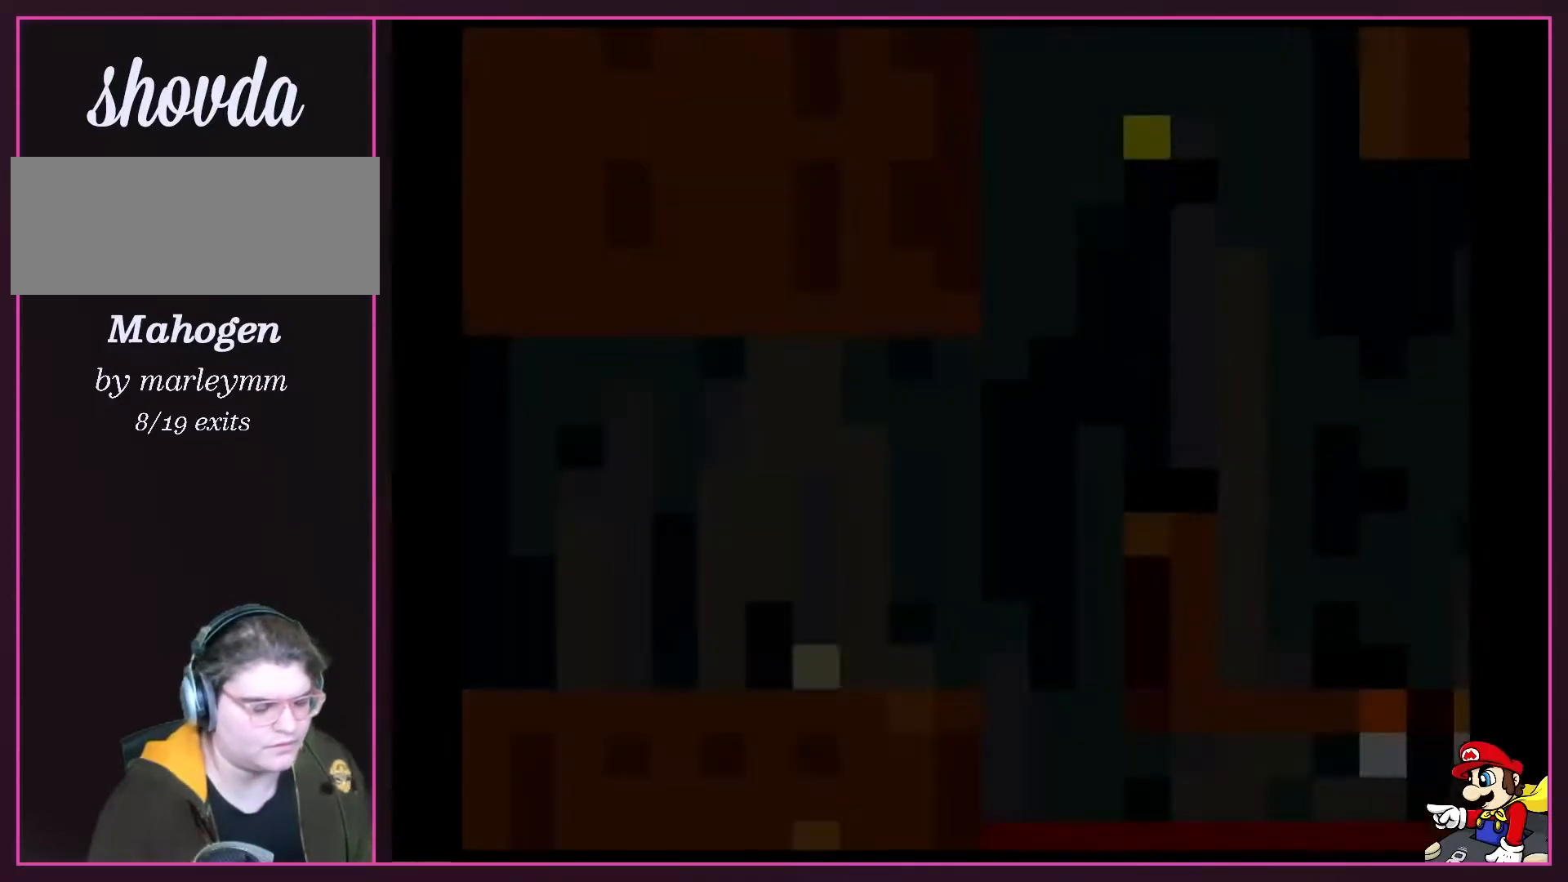
{"buttons": ["B", "Y", "DPAD_RIGHT"], "events": [[83, "Y", "down"], [183, "B", "down"], [250, "DPAD_RIGHT", "down"]]}
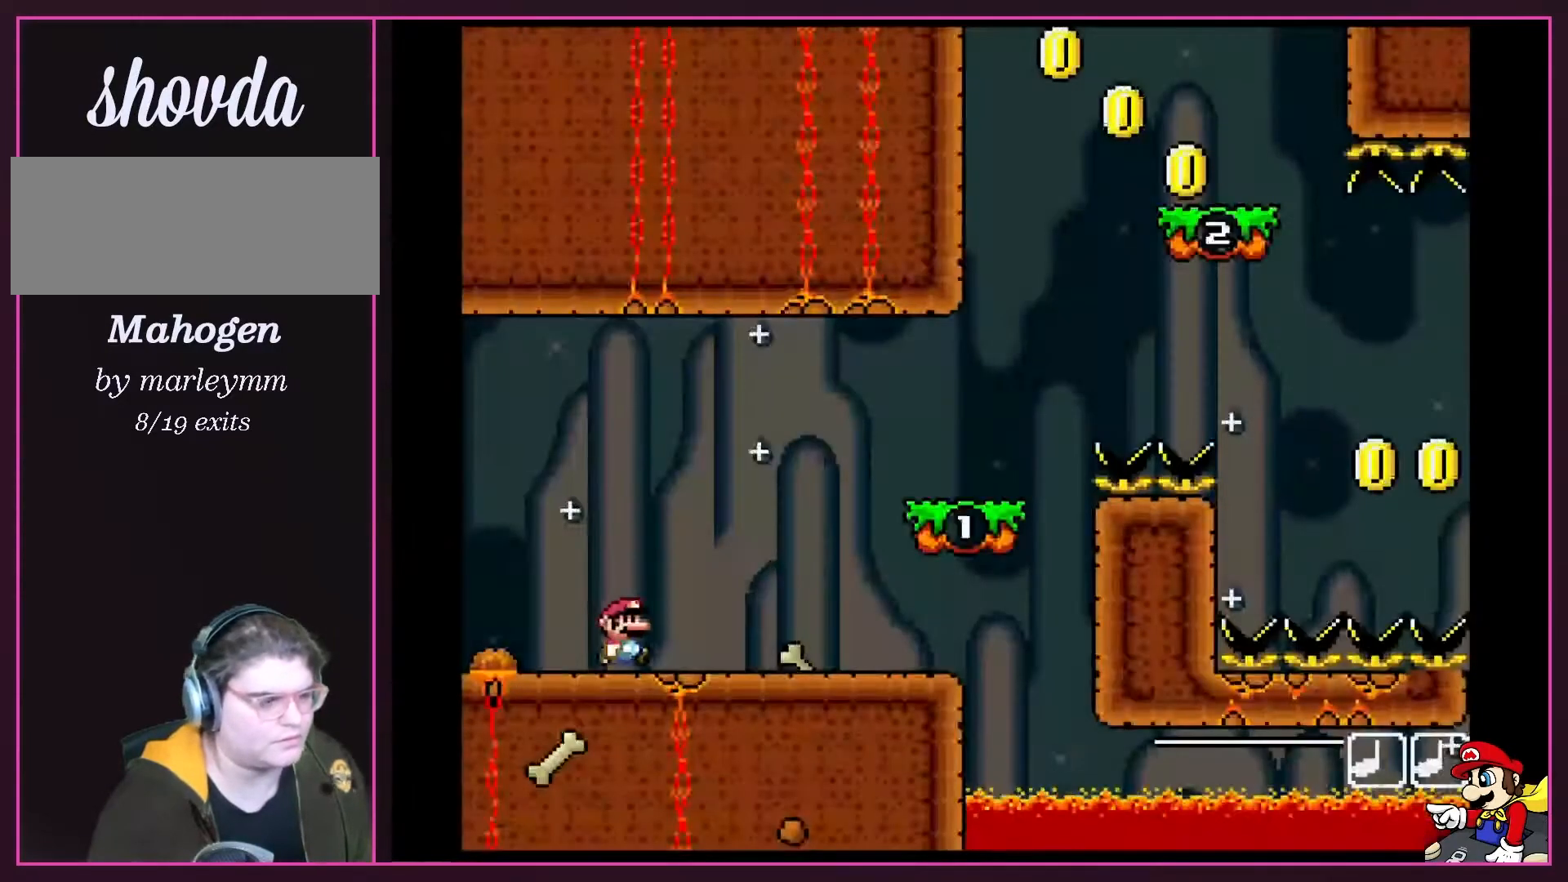
{"buttons": ["Y"], "events": [[183, "B", "up"], [333, "DPAD_RIGHT", "up"]]}
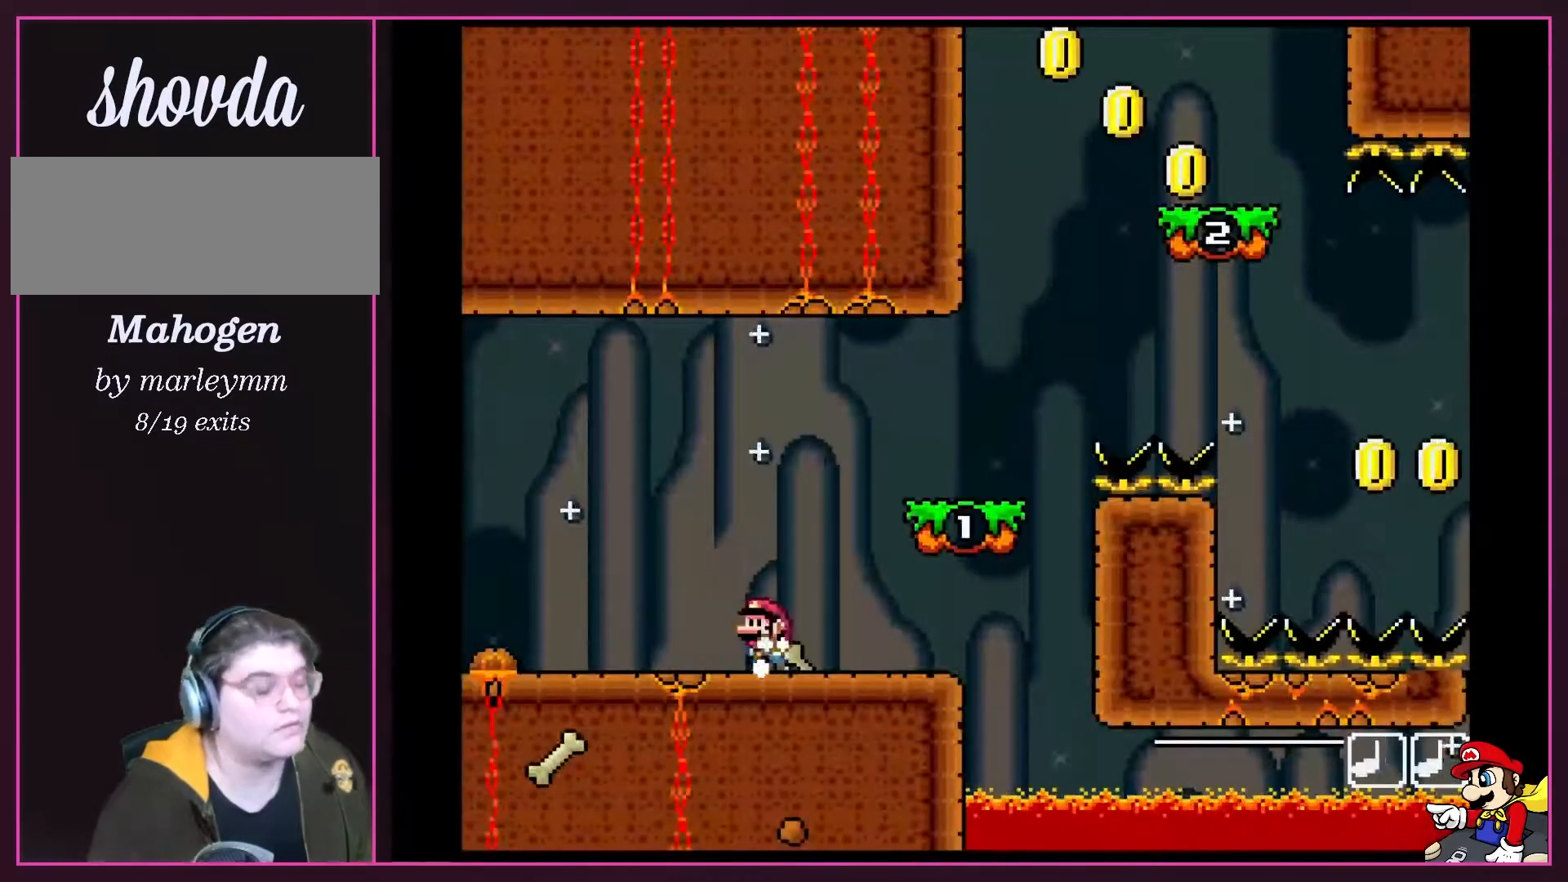
{"buttons": ["Y"], "events": [[117, "DPAD_LEFT", "down"], [250, "DPAD_LEFT", "up"]]}
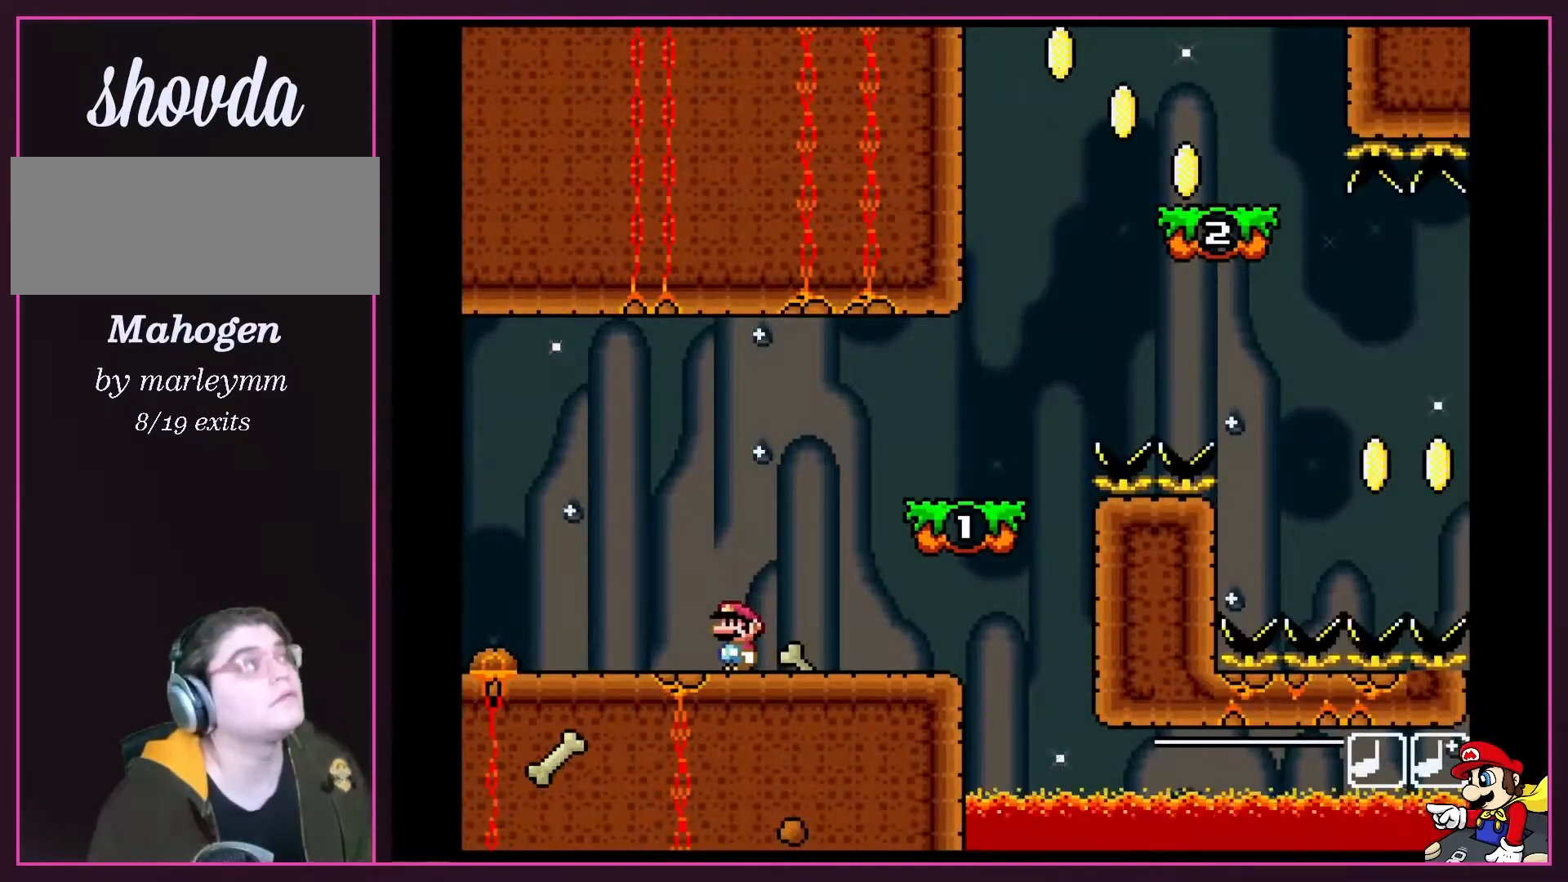
{"buttons": ["Y"], "events": []}
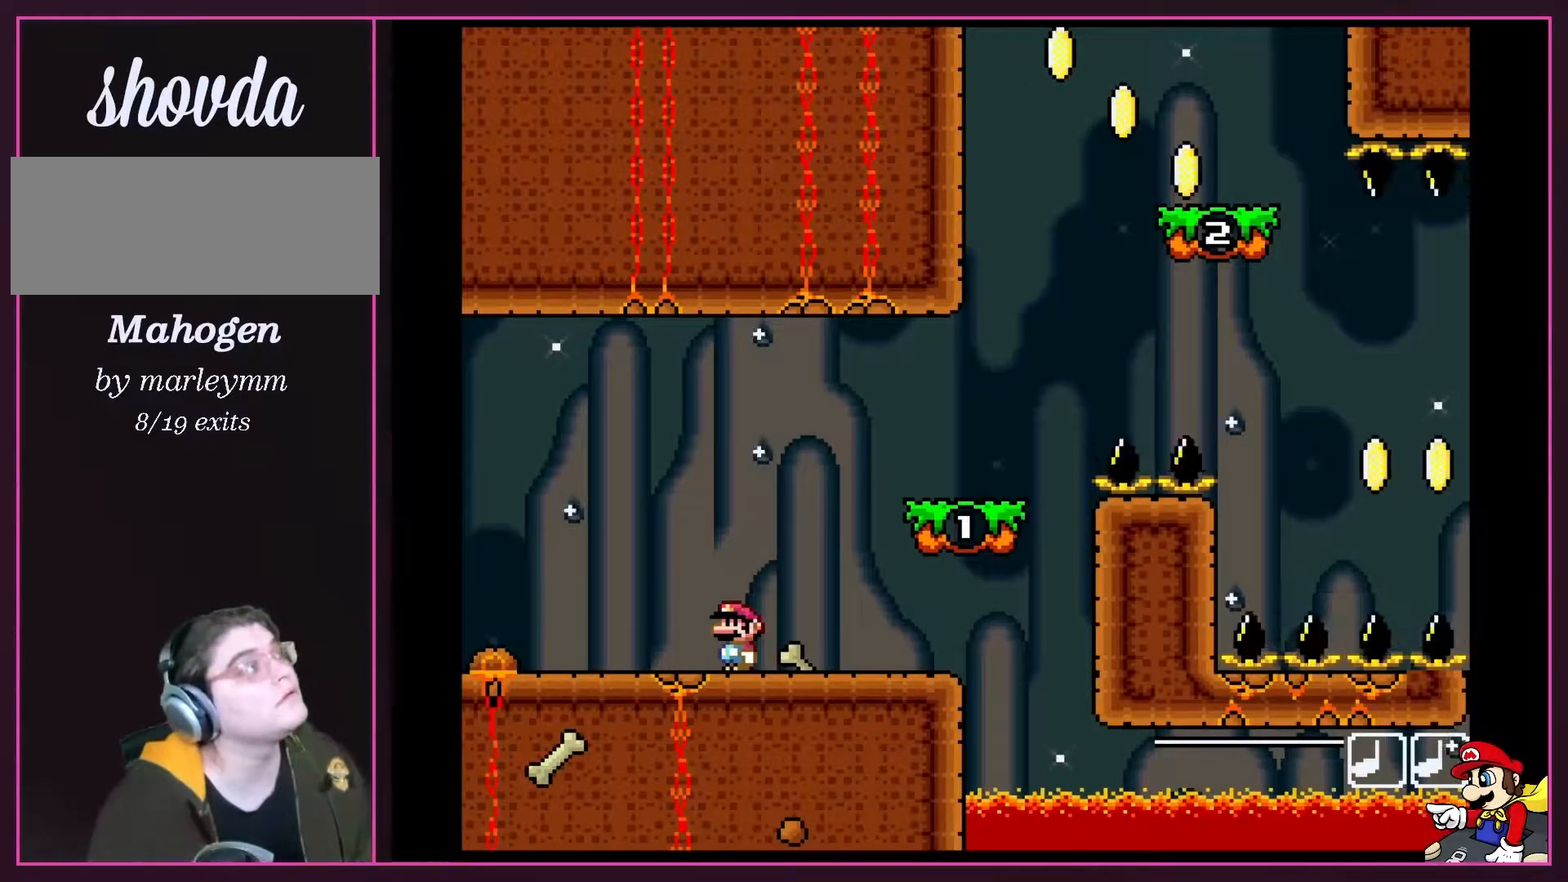
{"buttons": ["Y"], "events": []}
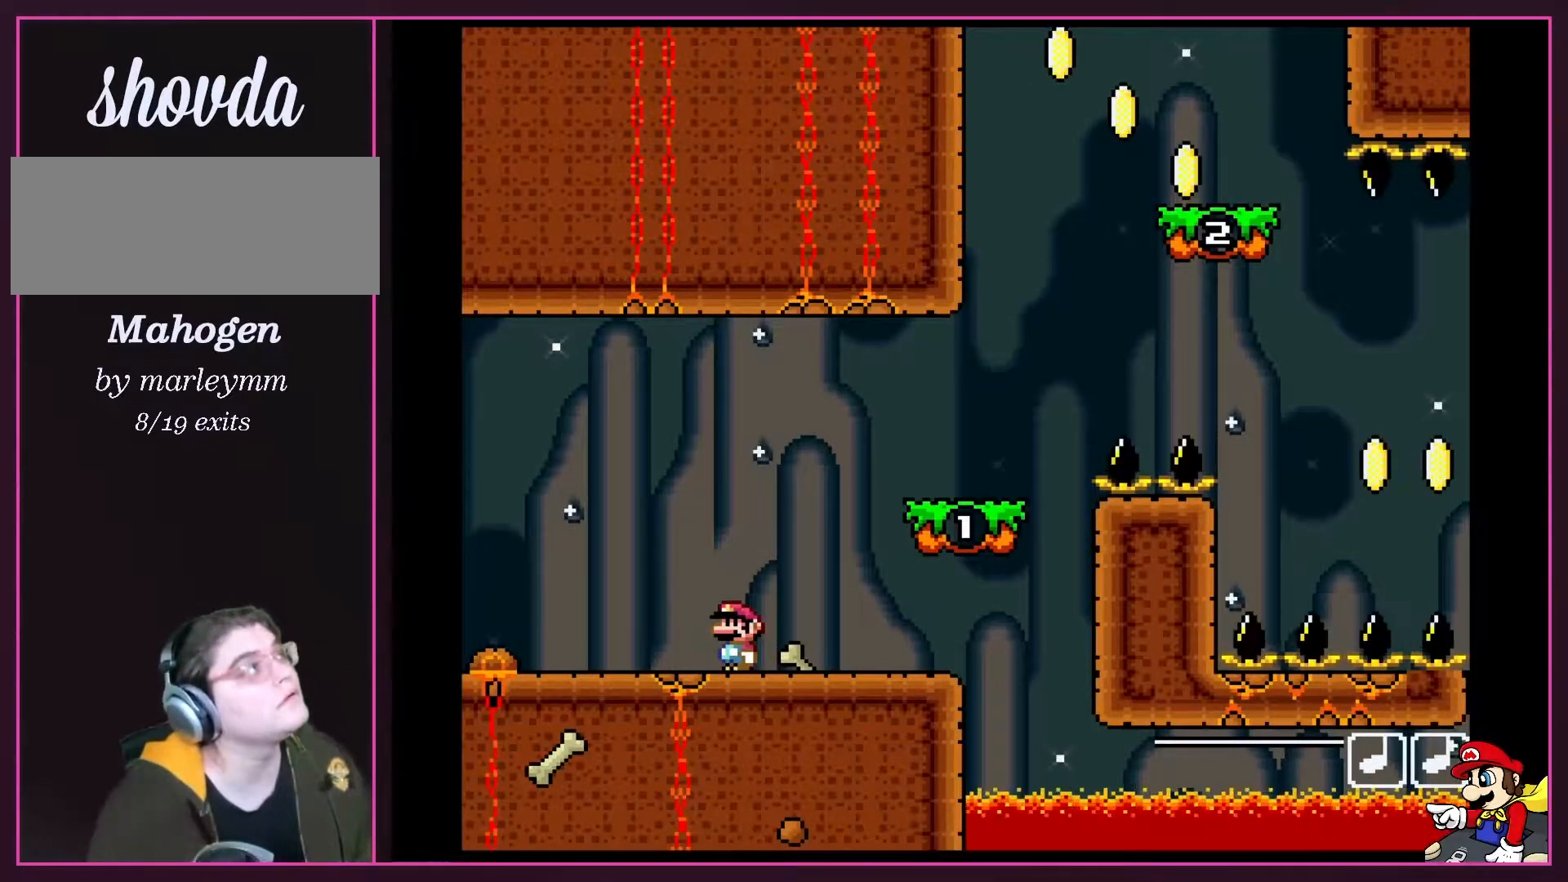
{"buttons": ["Y"], "events": []}
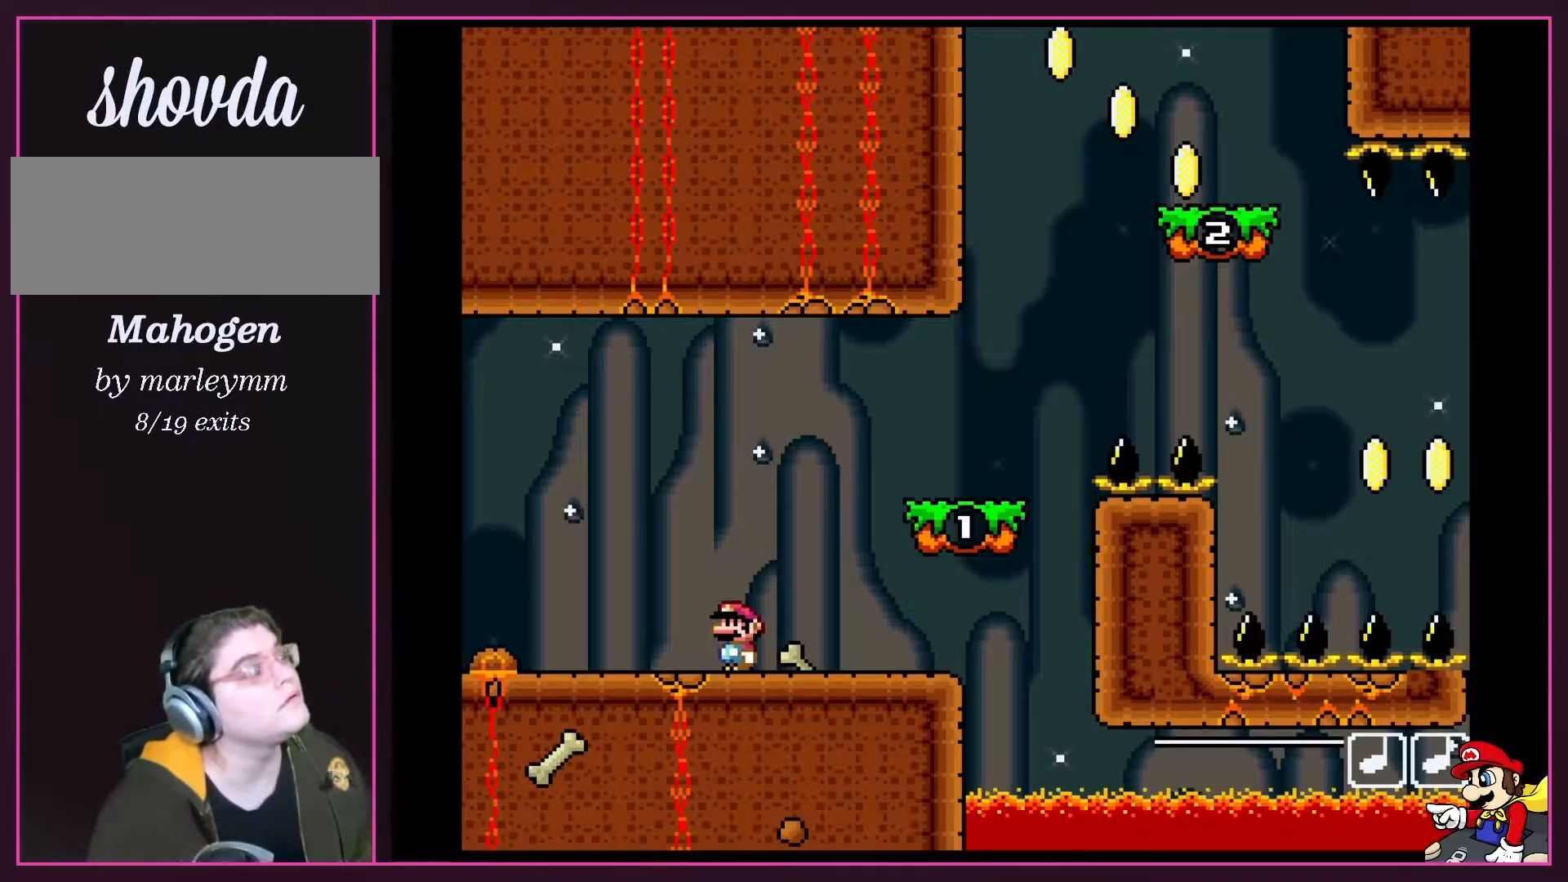
{"buttons": ["Y"], "events": []}
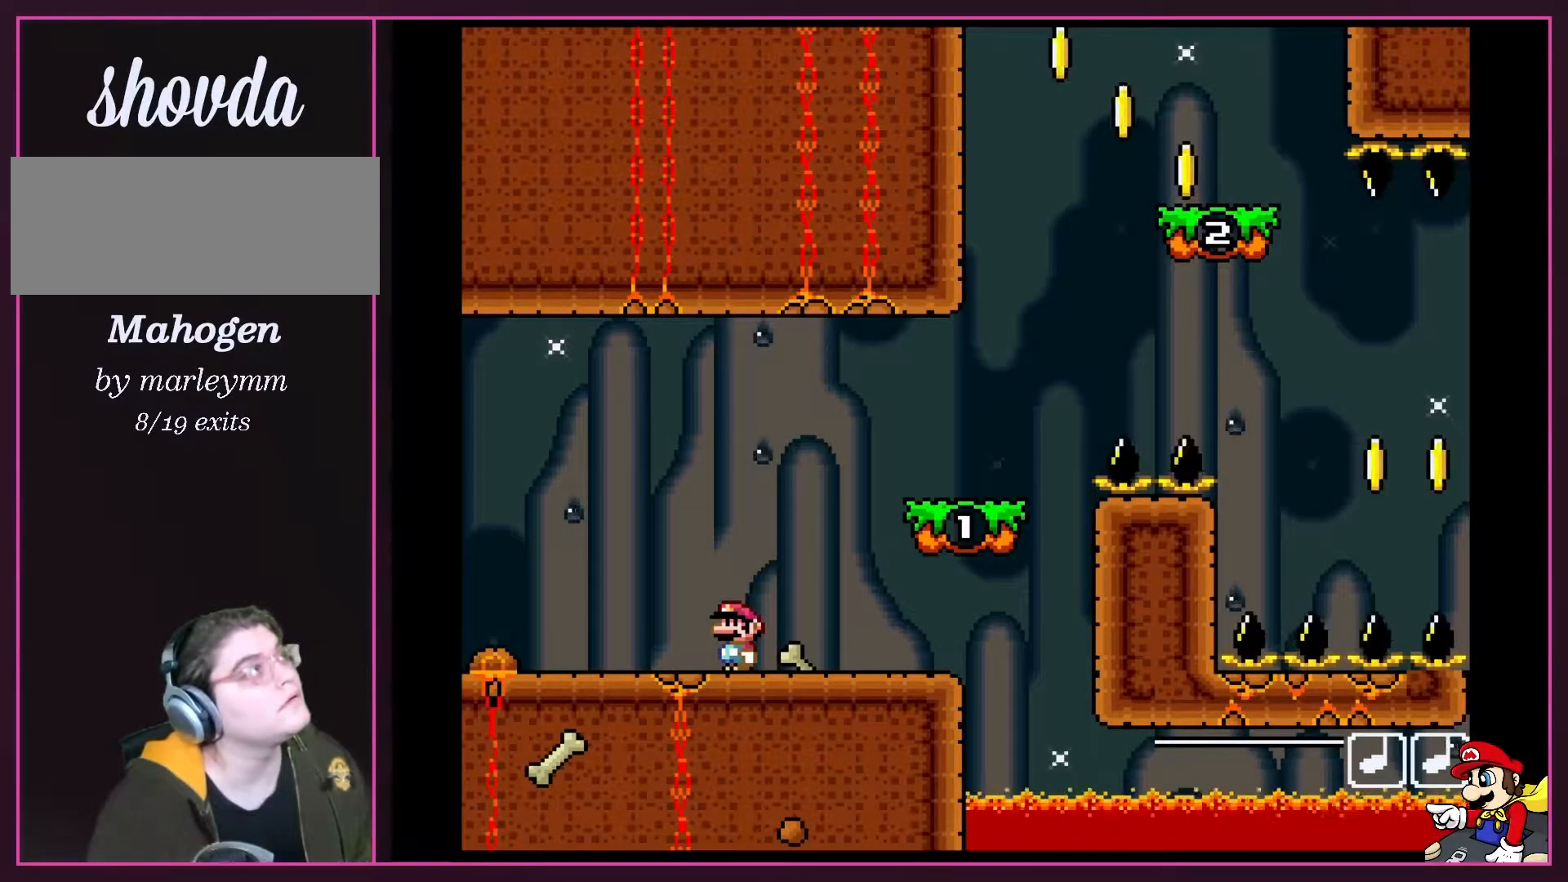
{"buttons": ["Y"], "events": []}
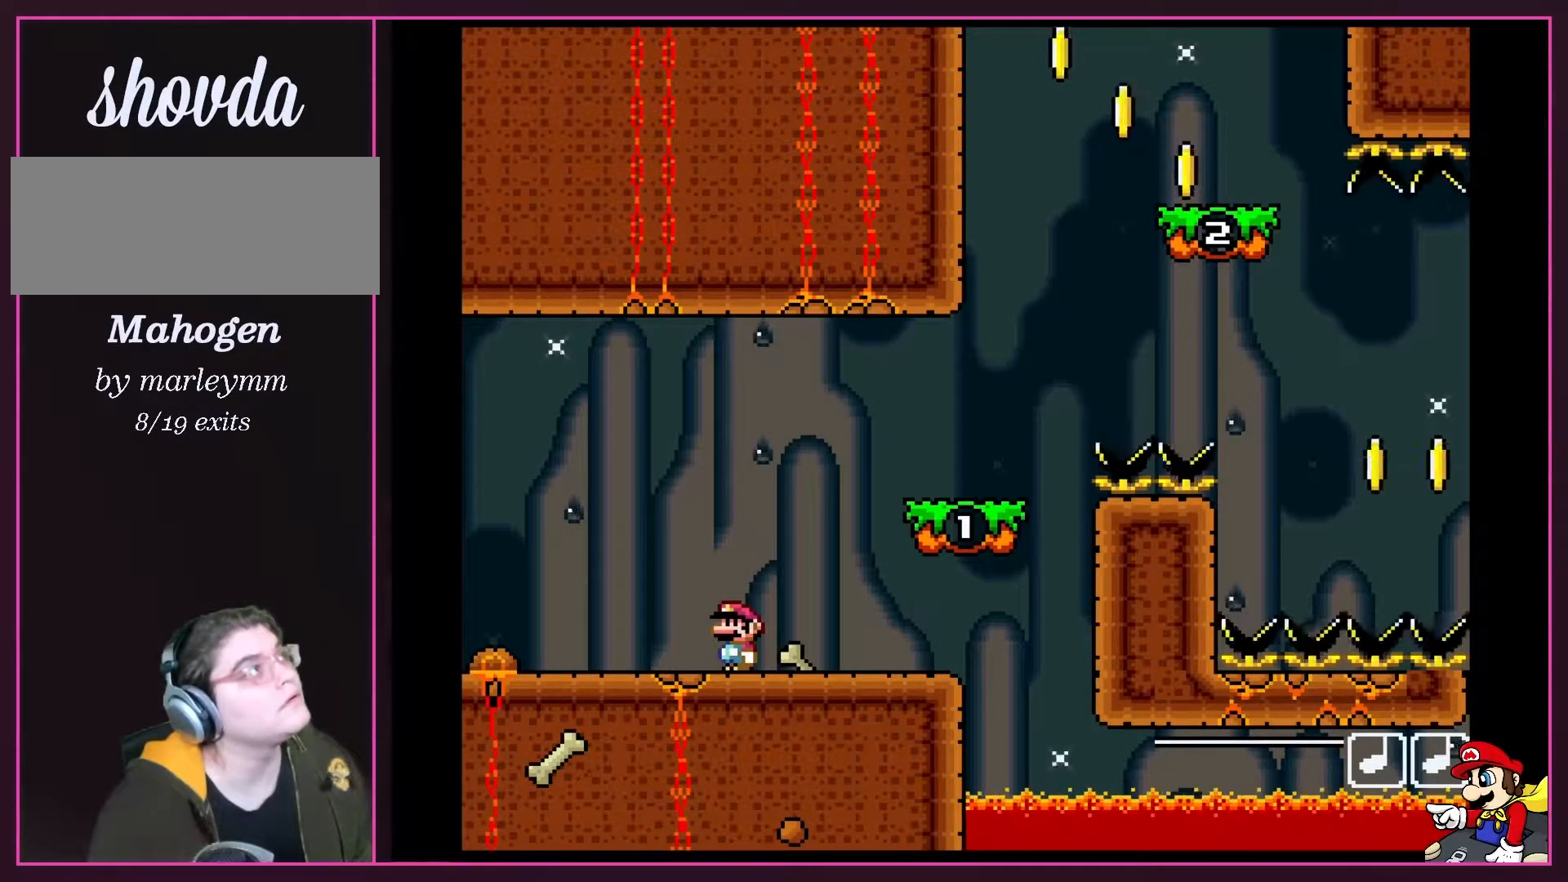
{"buttons": ["Y"], "events": []}
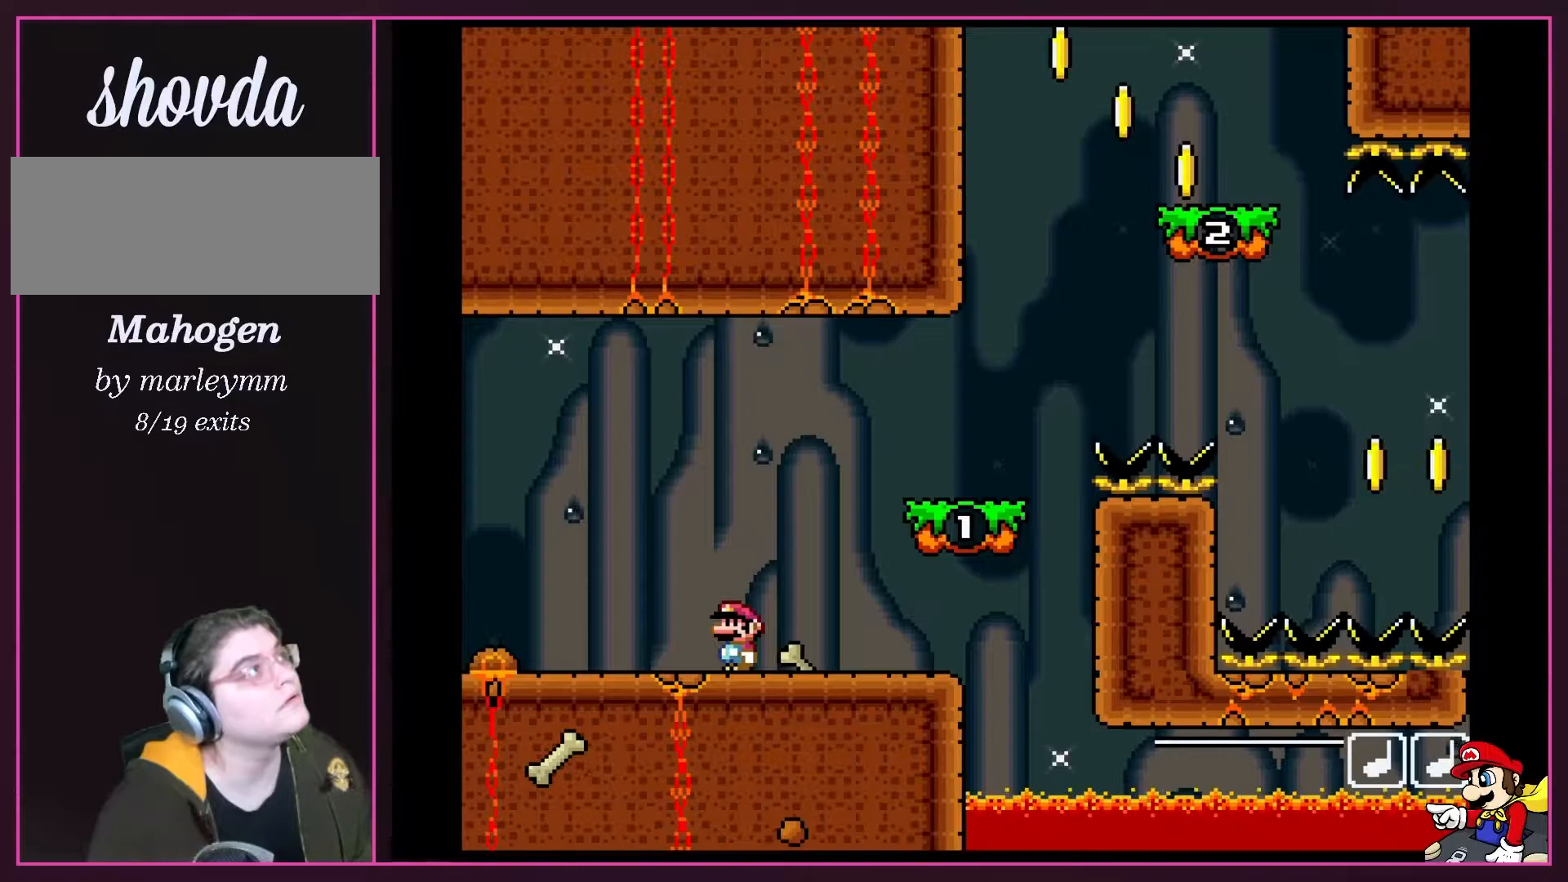
{"buttons": ["Y"], "events": []}
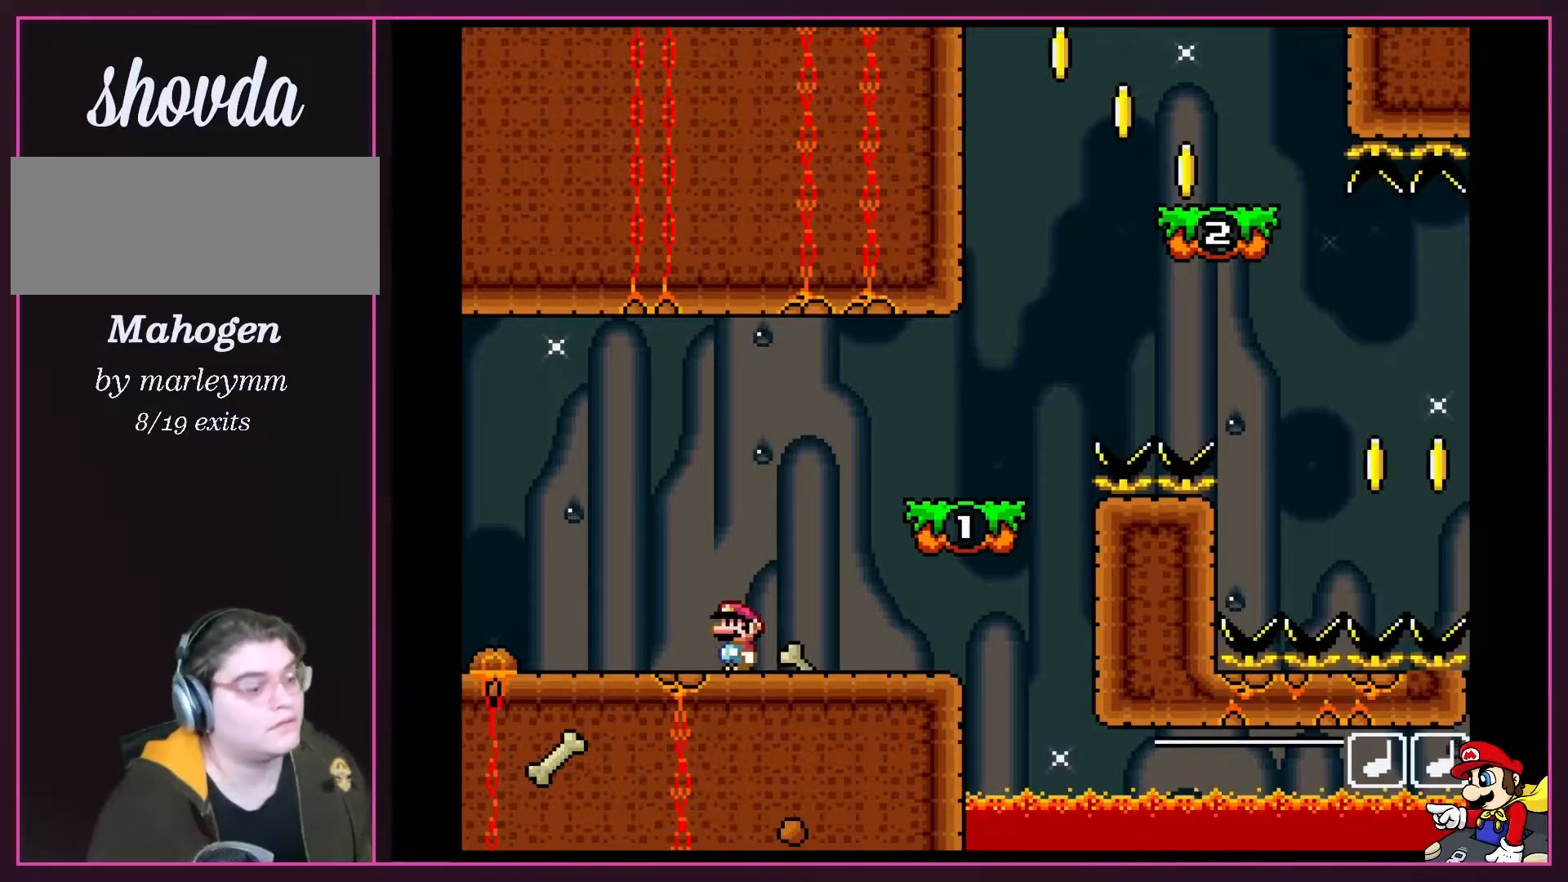
{"buttons": ["Y"], "events": []}